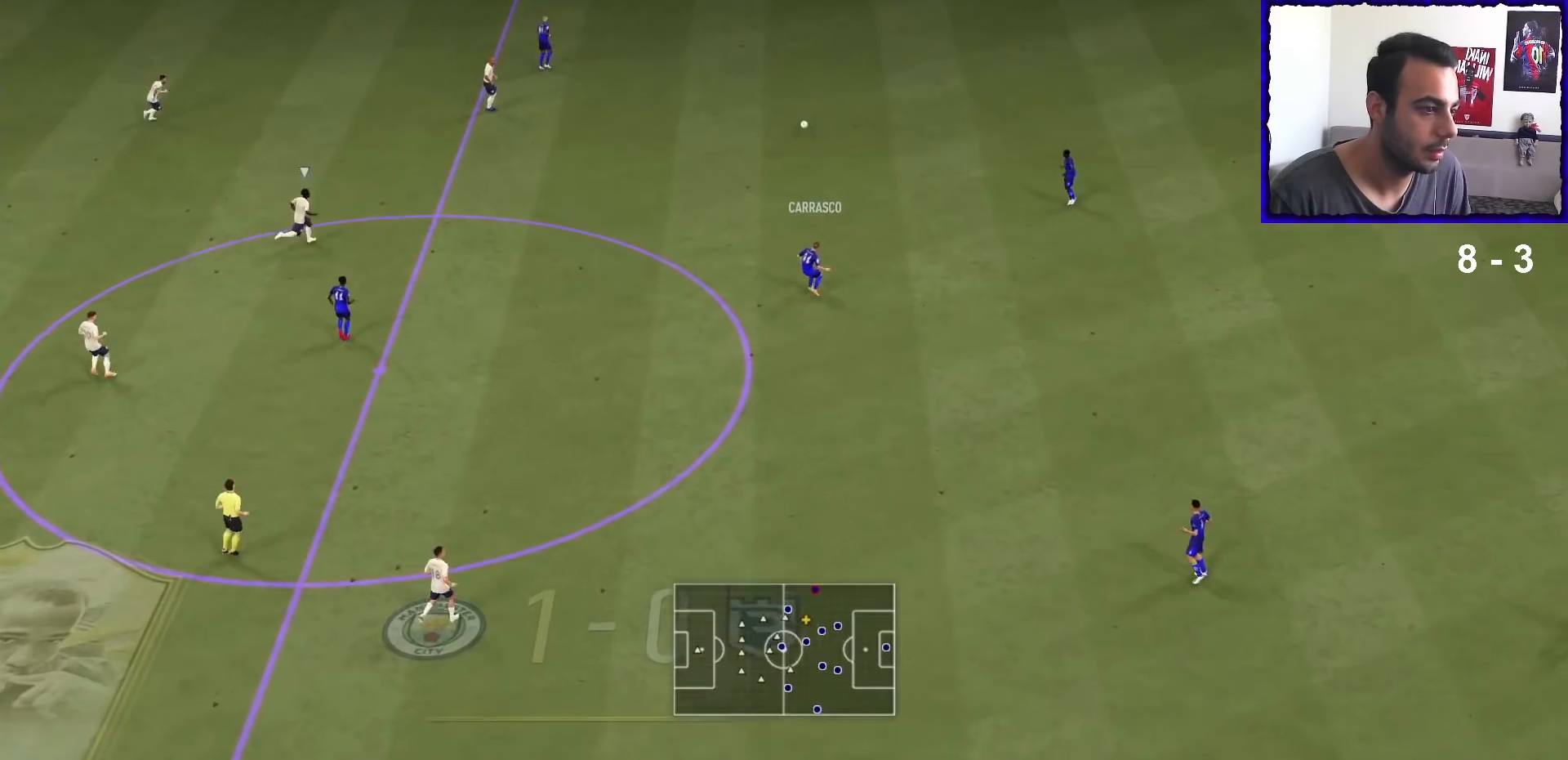
Gameplay with a controller (PlayStation layout); each line is a JSON object with the inputs held at the frame after it. "events" lists button and stick changes between this image and that frame as [ms after this image, input, new state], when the widget could be followed in between. Not read: L3 R1 R3.
{"buttons": [], "left_stick": "left", "right_stick": "center", "events": []}
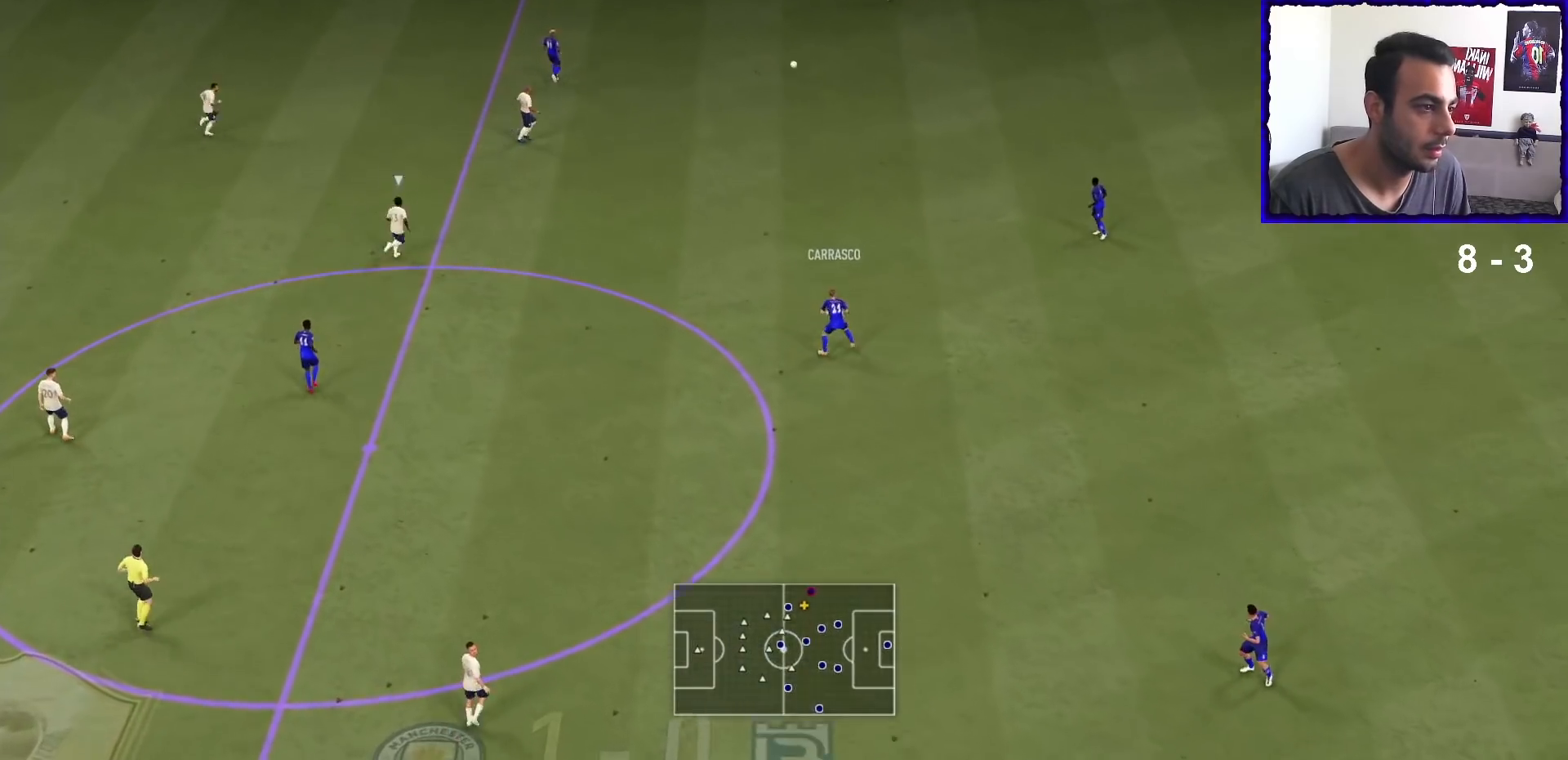
{"buttons": [], "left_stick": "left", "right_stick": "center", "events": []}
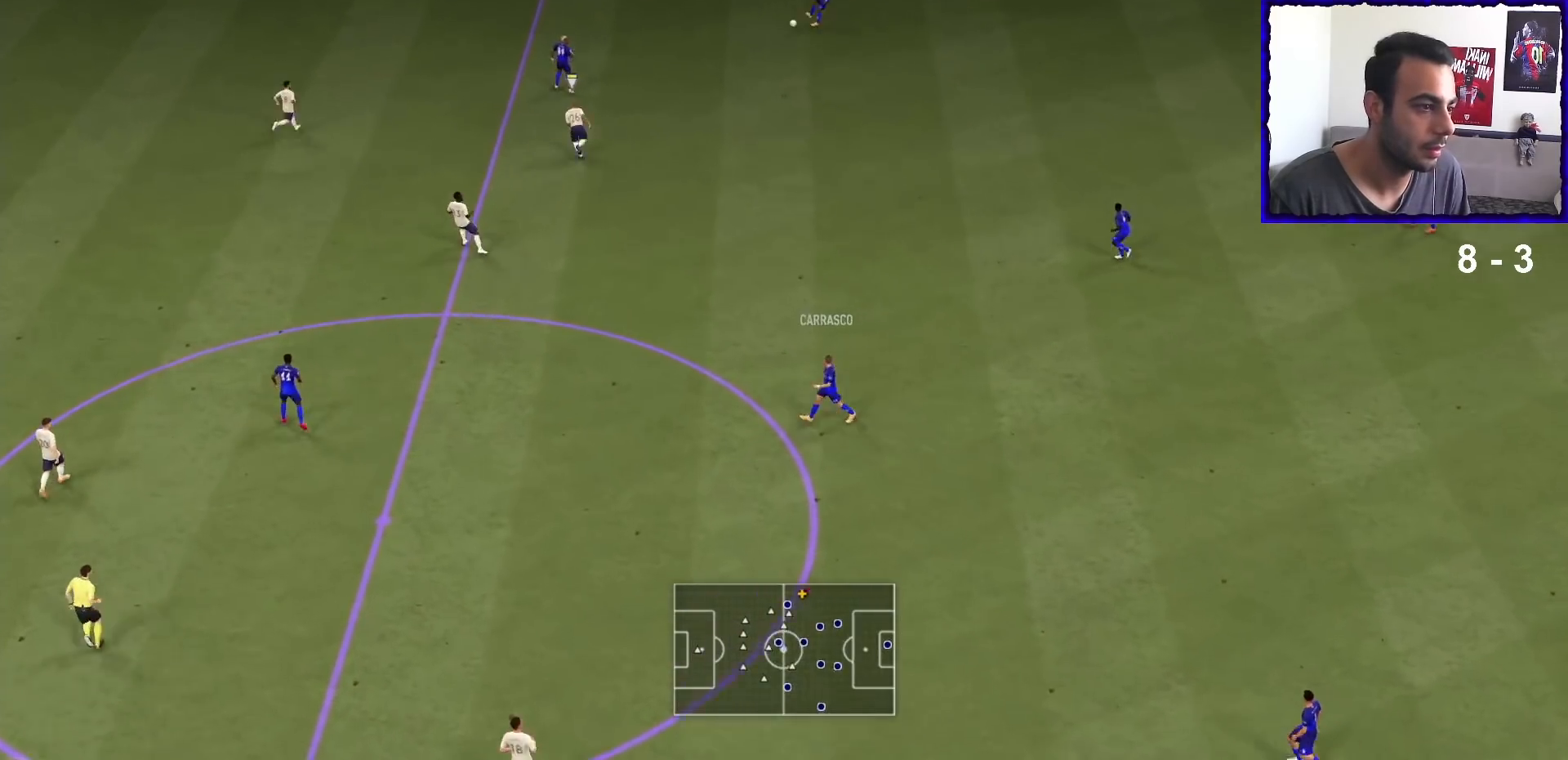
{"buttons": [], "left_stick": "left", "right_stick": "center", "events": []}
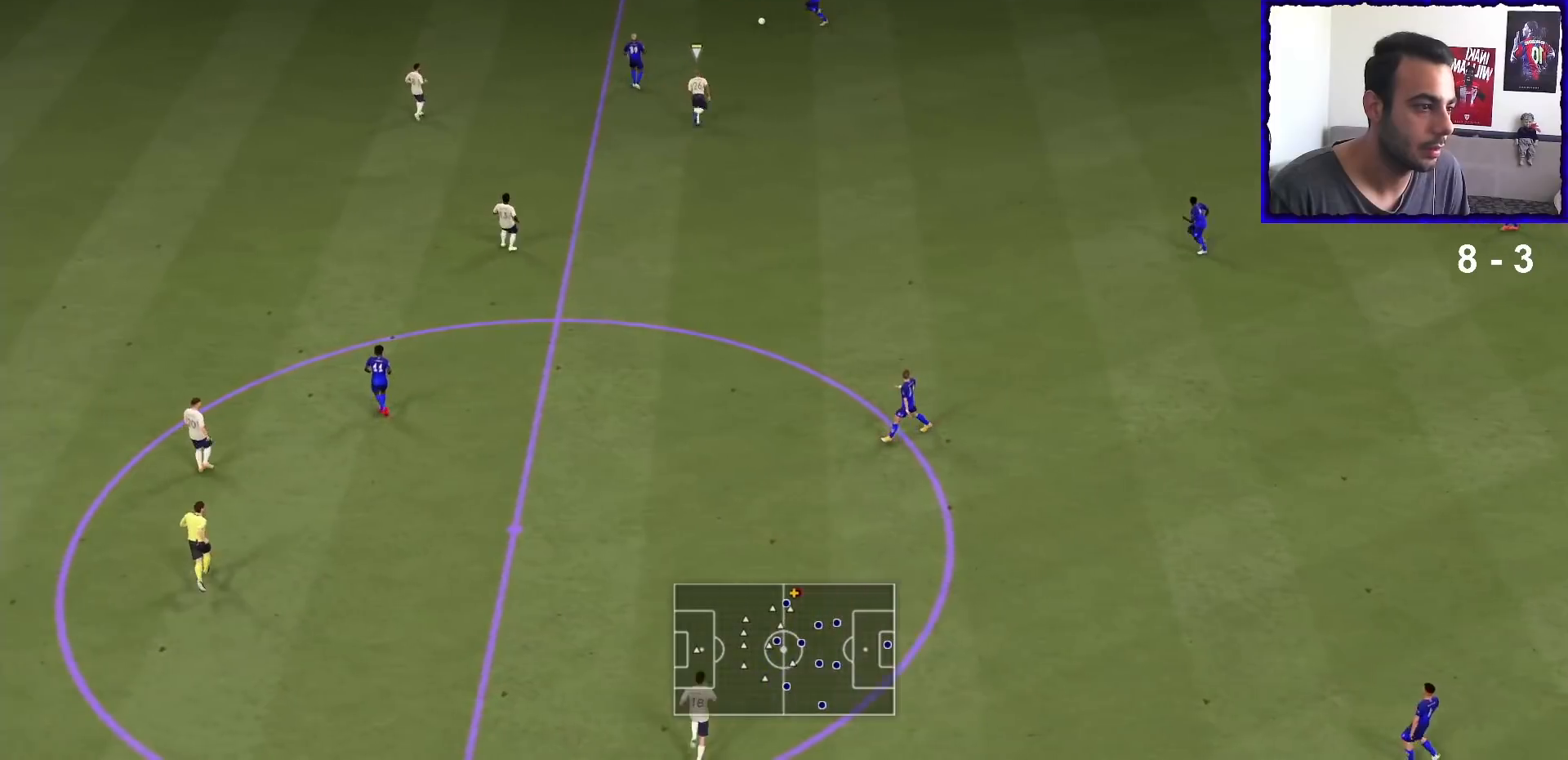
{"buttons": [], "left_stick": "left", "right_stick": "center", "events": []}
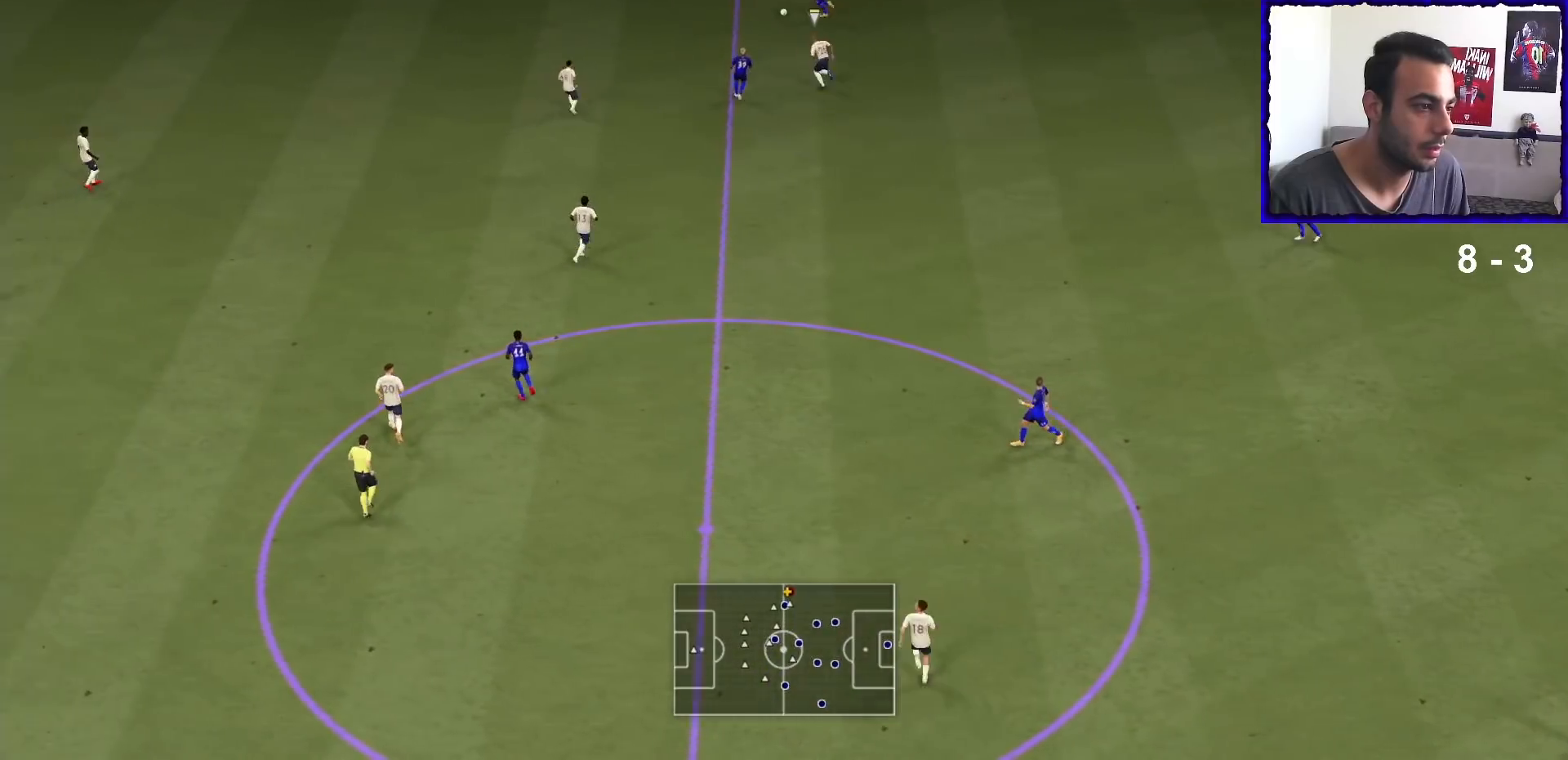
{"buttons": [], "left_stick": "left", "right_stick": "center", "events": []}
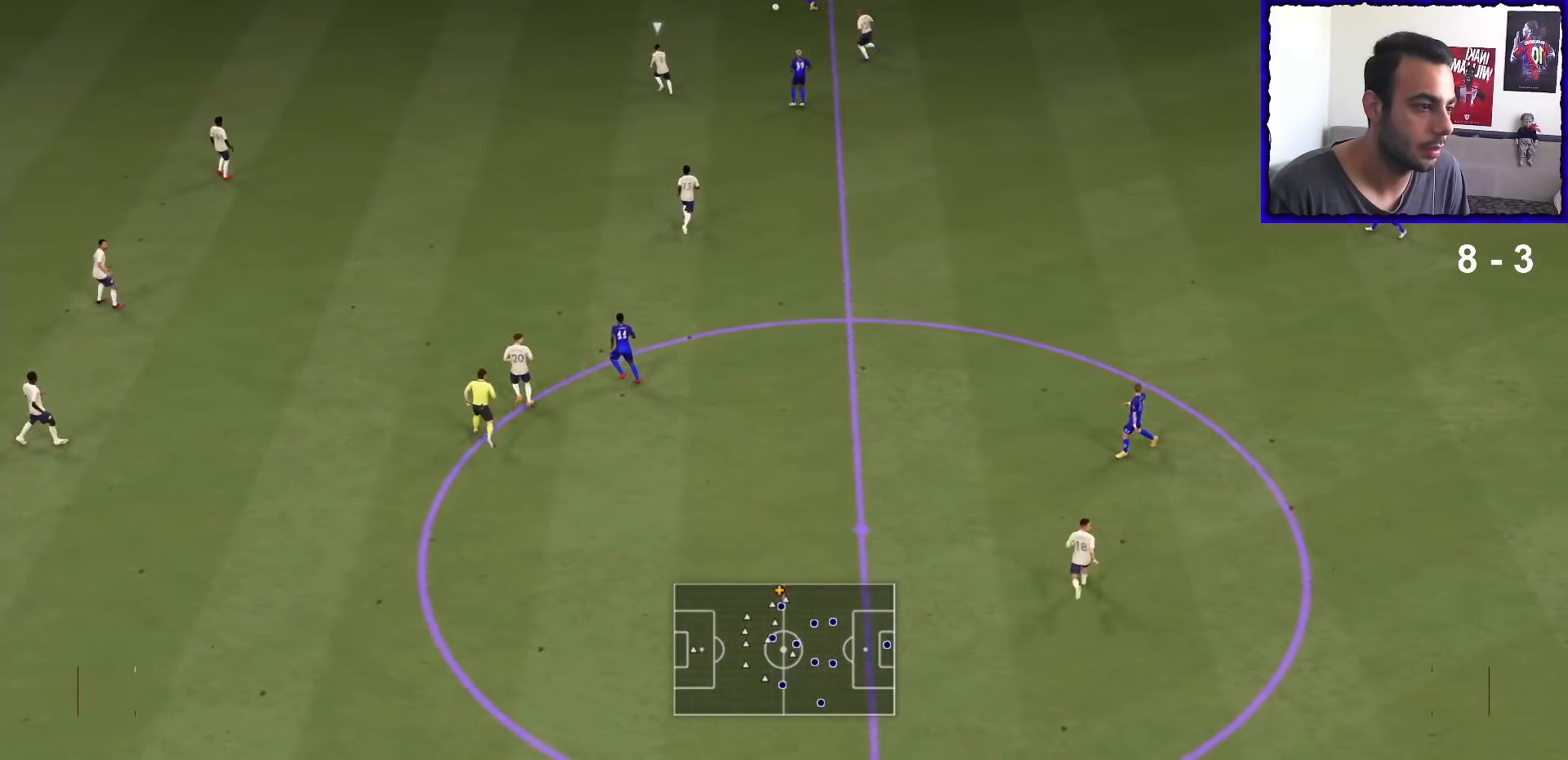
{"buttons": [], "left_stick": "left", "right_stick": "up", "events": [[433, "right_stick", "up"]]}
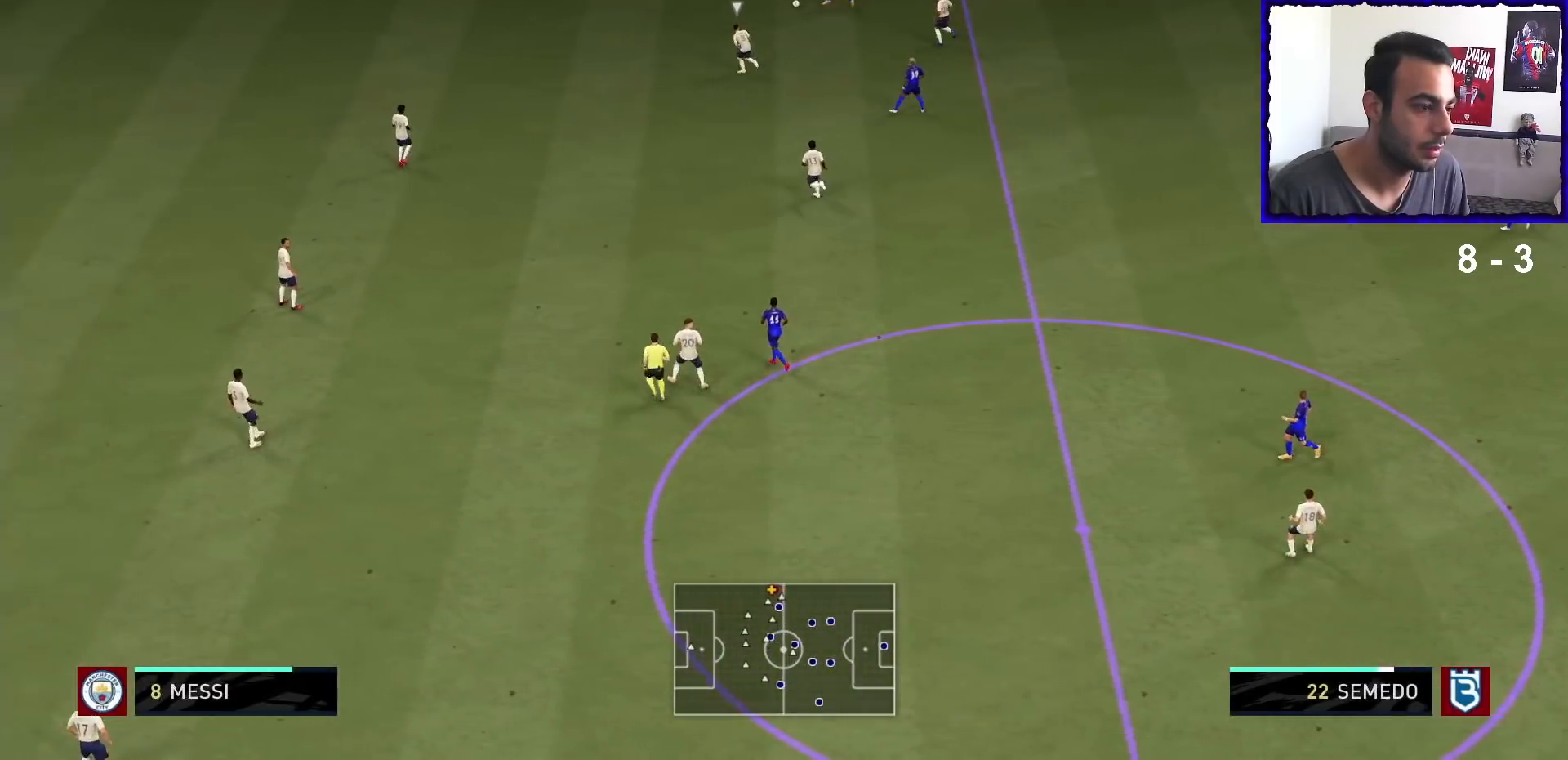
{"buttons": [], "left_stick": "down-right", "right_stick": "center", "events": [[67, "left_stick", "center"], [400, "right_stick", "center"], [467, "left_stick", "down-right"]]}
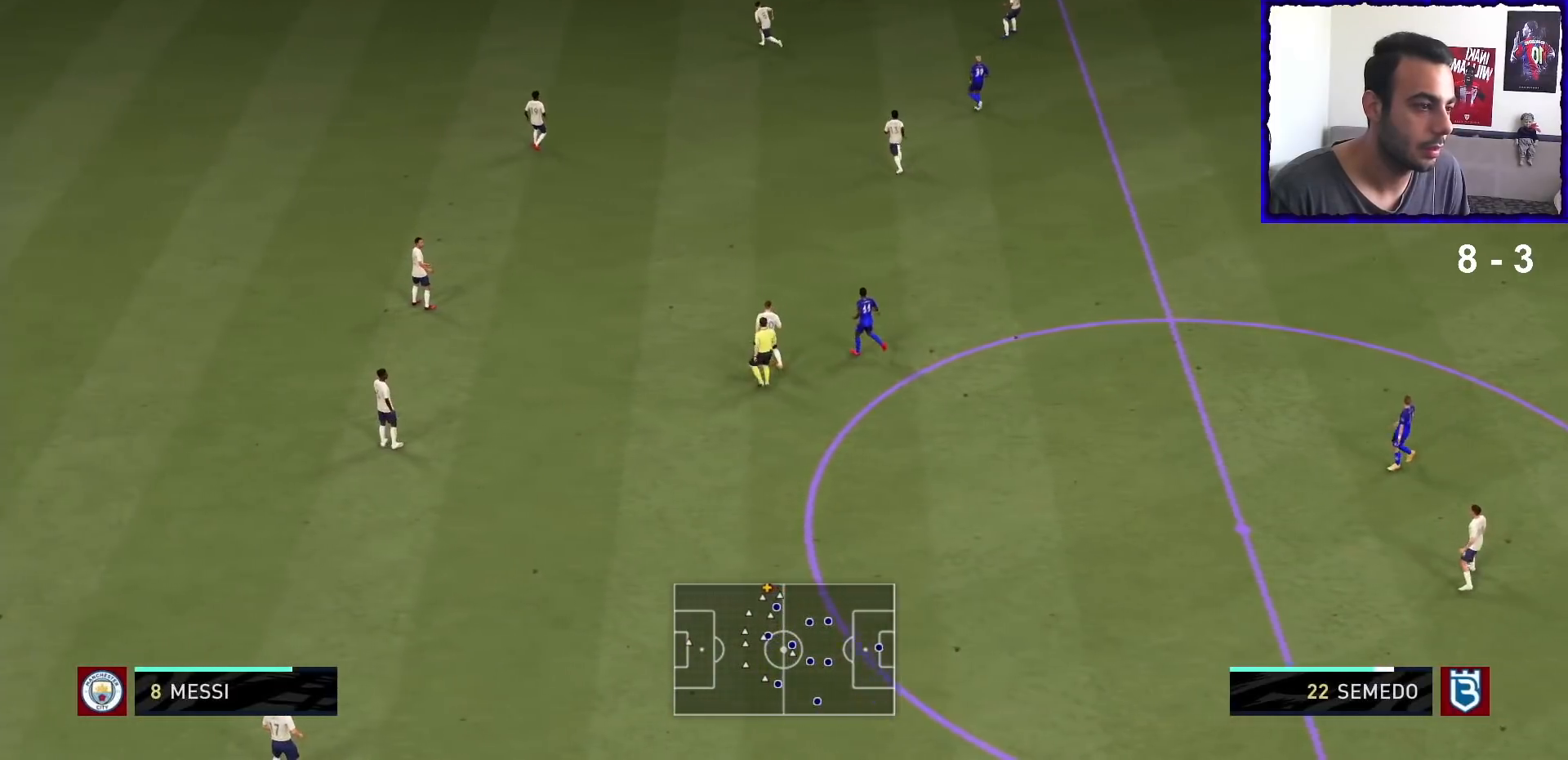
{"buttons": ["CROSS"], "left_stick": "down", "right_stick": "center", "events": [[367, "left_stick", "down"], [467, "CROSS", "down"]]}
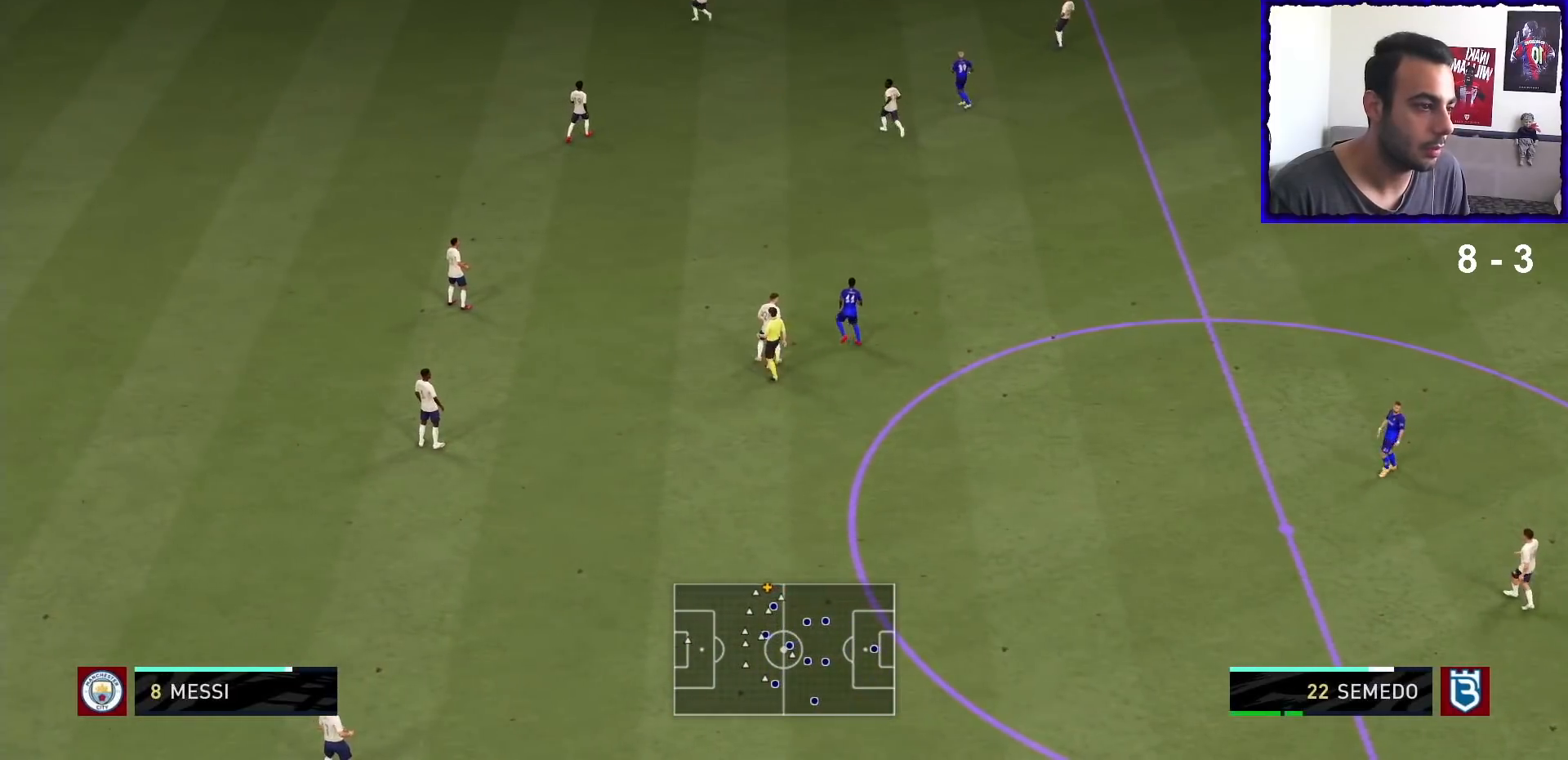
{"buttons": [], "left_stick": "center", "right_stick": "center", "events": [[100, "CROSS", "up"], [167, "left_stick", "center"]]}
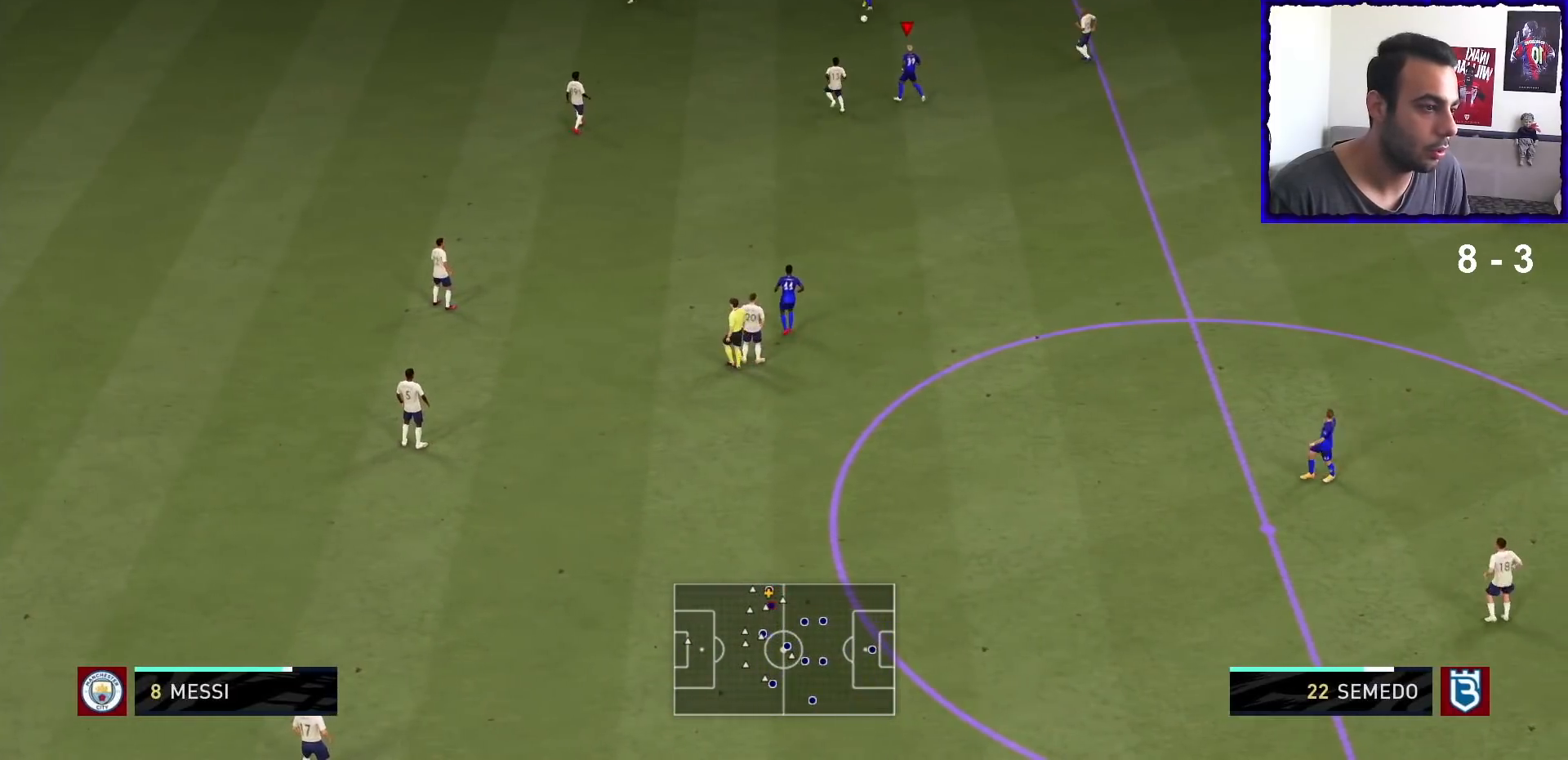
{"buttons": [], "left_stick": "down-right", "right_stick": "center", "events": [[100, "left_stick", "down-right"]]}
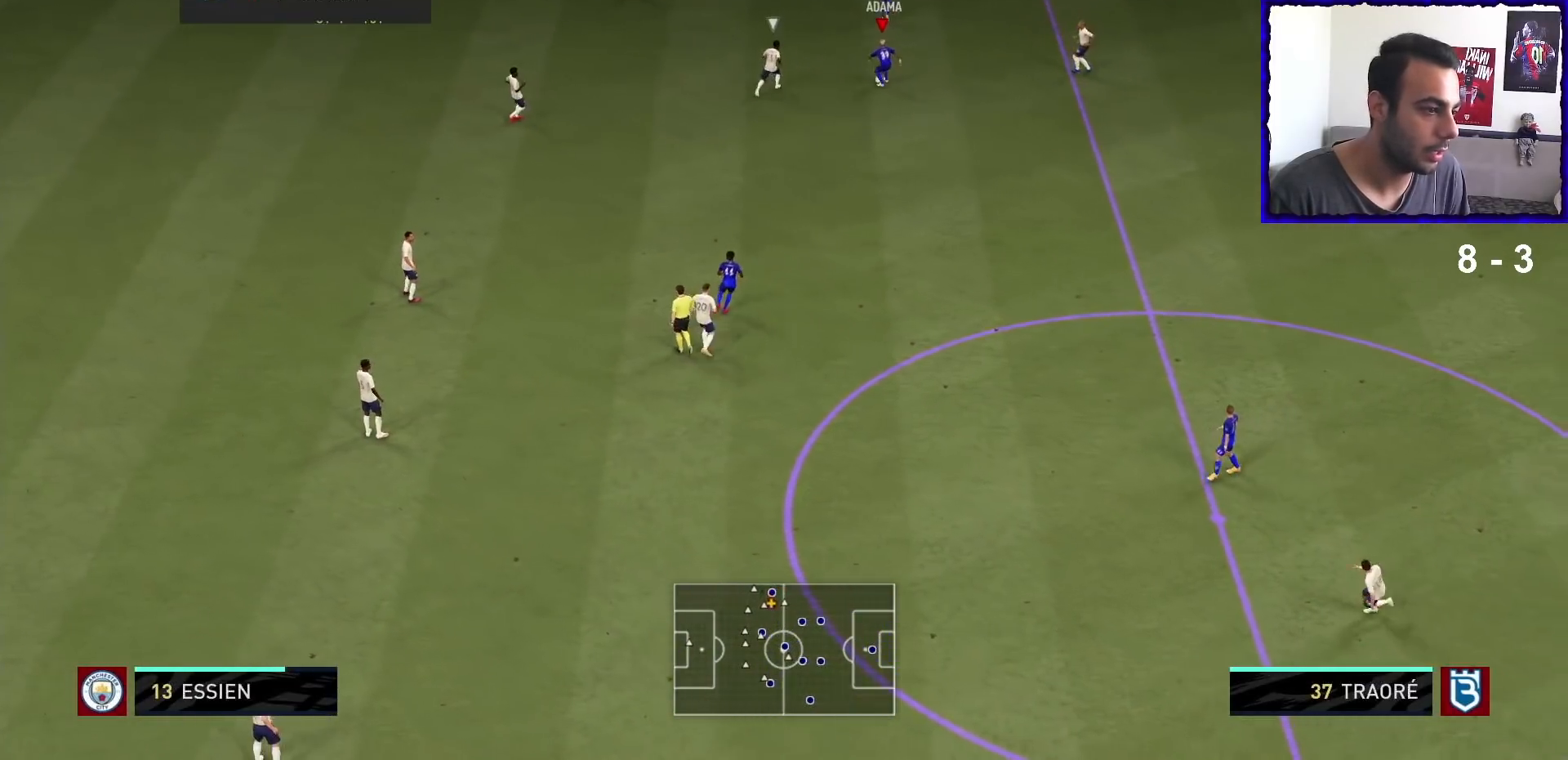
{"buttons": [], "left_stick": "down", "right_stick": "center", "events": [[300, "left_stick", "down"], [333, "CROSS", "down"], [467, "CROSS", "up"]]}
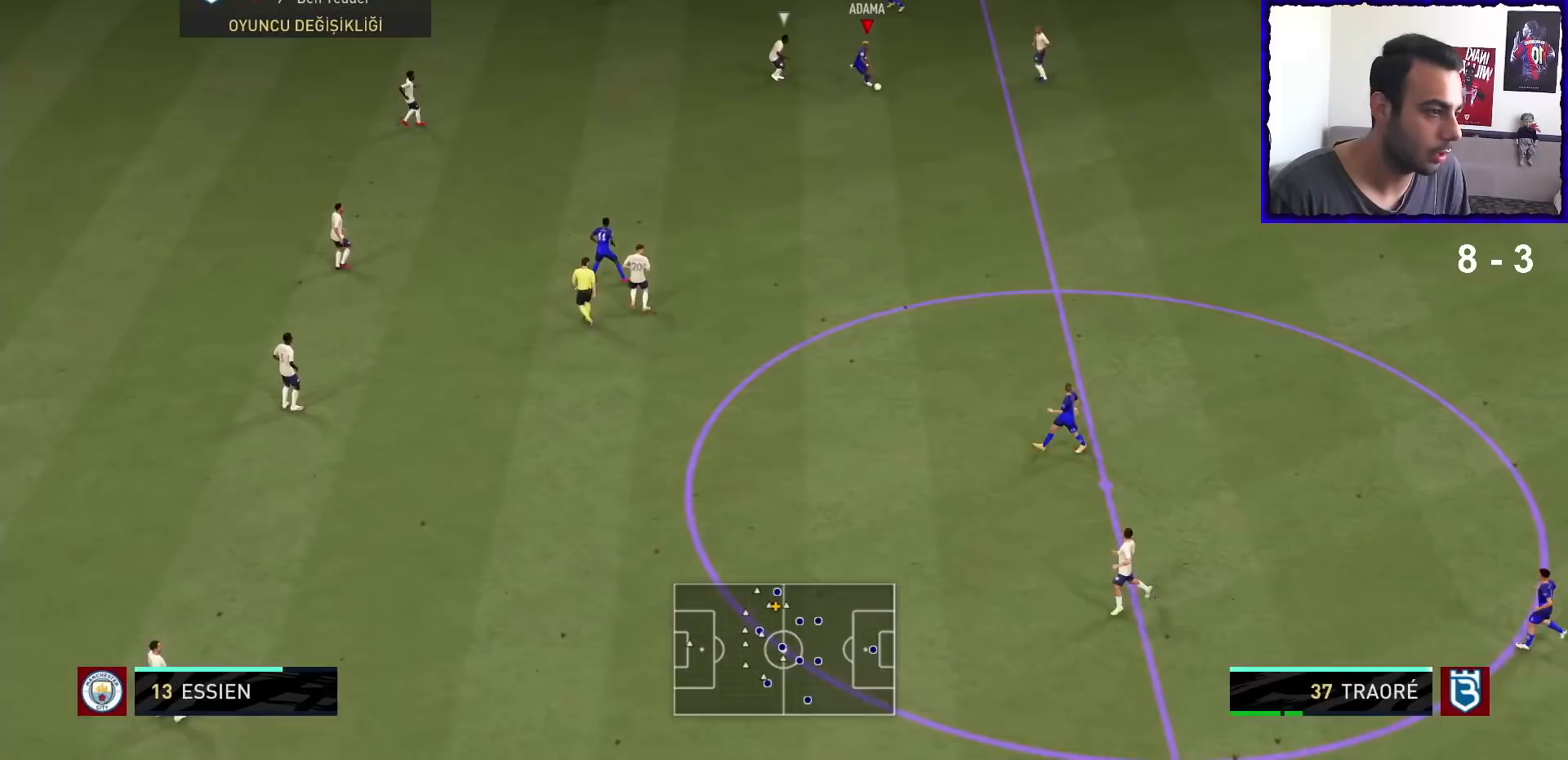
{"buttons": [], "left_stick": "center", "right_stick": "center", "events": [[33, "left_stick", "center"]]}
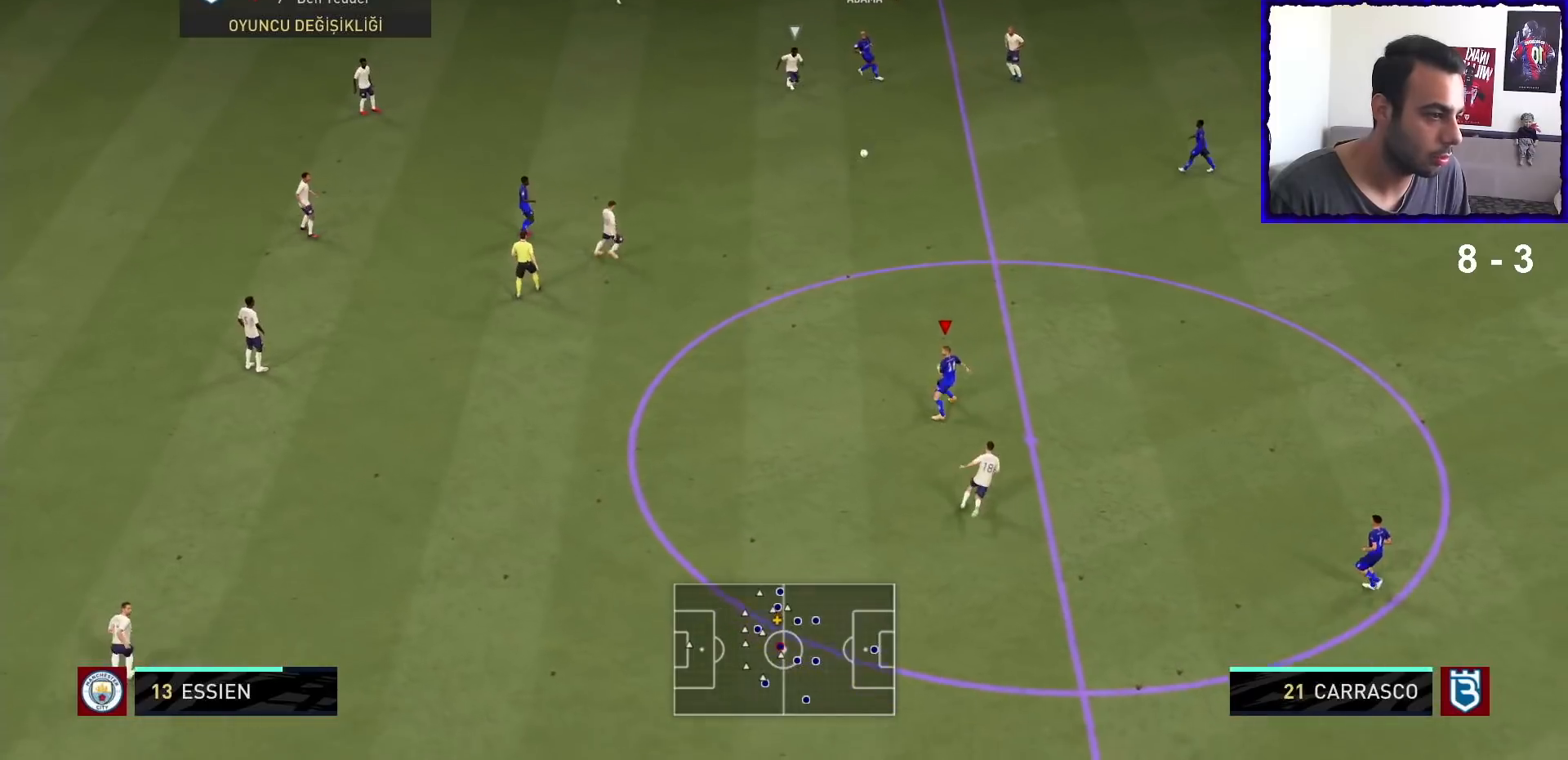
{"buttons": [], "left_stick": "up-left", "right_stick": "center"}
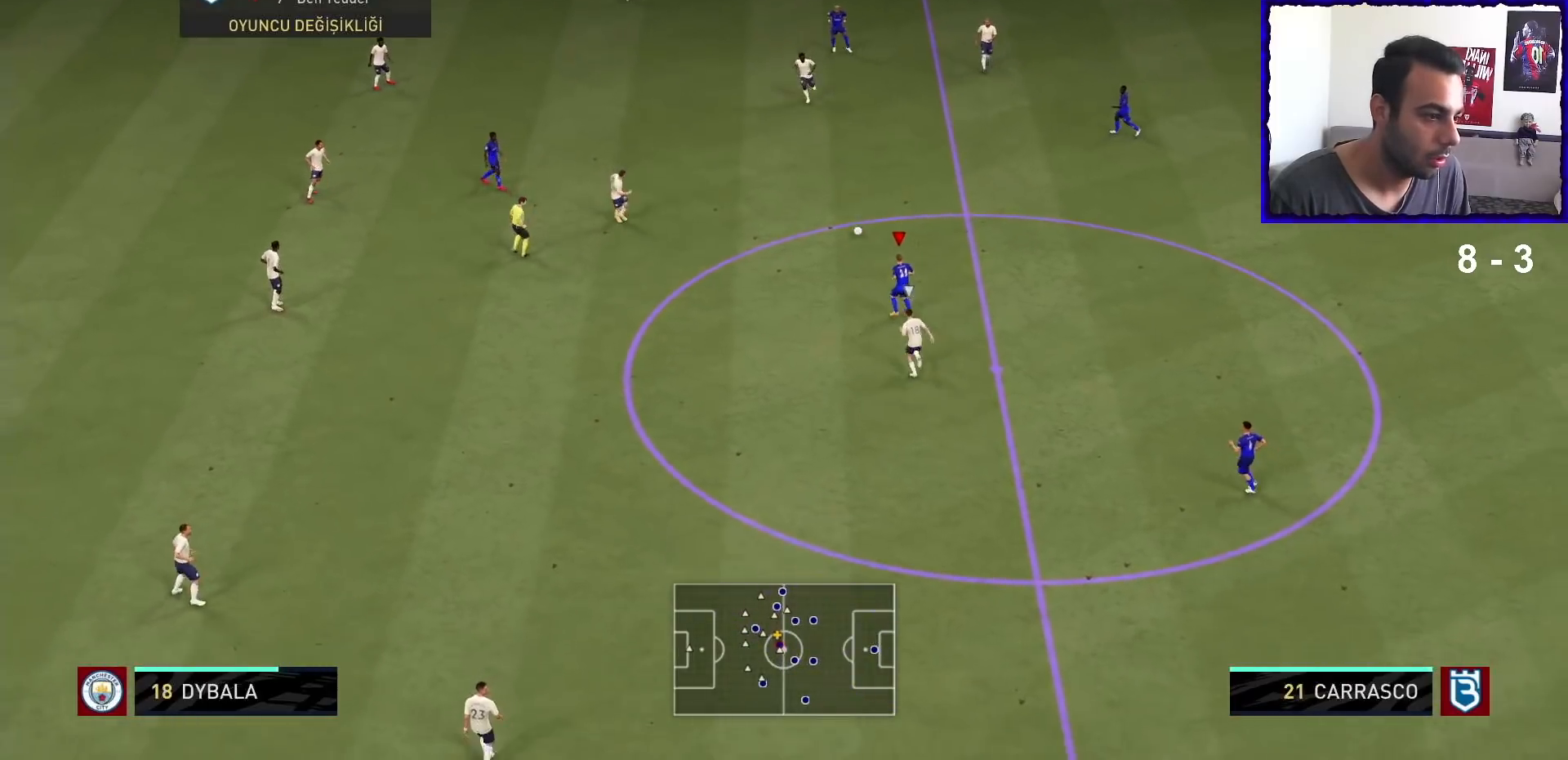
{"buttons": [], "left_stick": "up-left", "right_stick": "center", "events": [[33, "left_stick", "left"], [400, "left_stick", "up-left"]]}
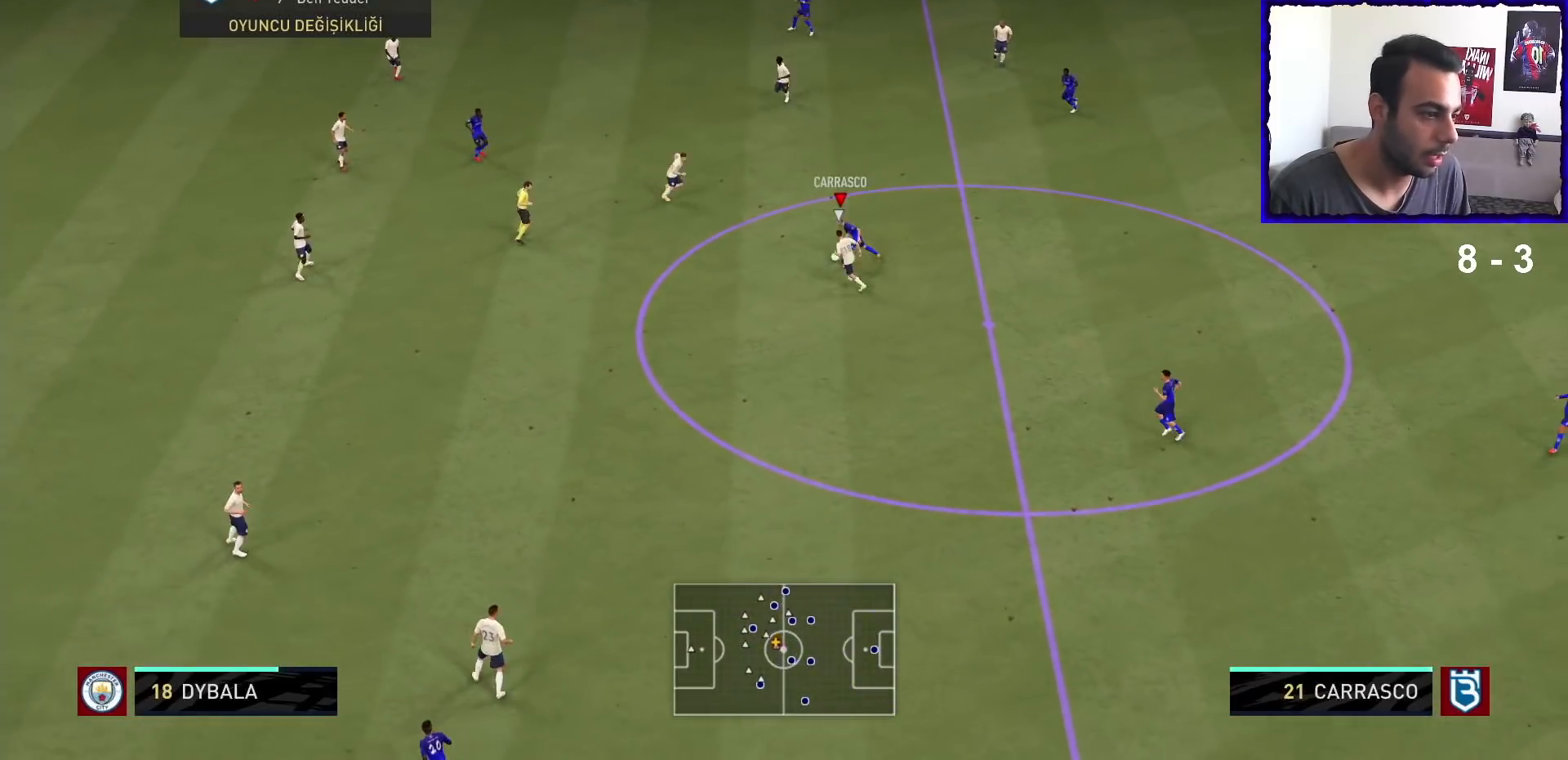
{"buttons": [], "left_stick": "down-right", "right_stick": "center", "events": [[133, "left_stick", "up-right"], [233, "left_stick", "right"], [400, "left_stick", "down-right"]]}
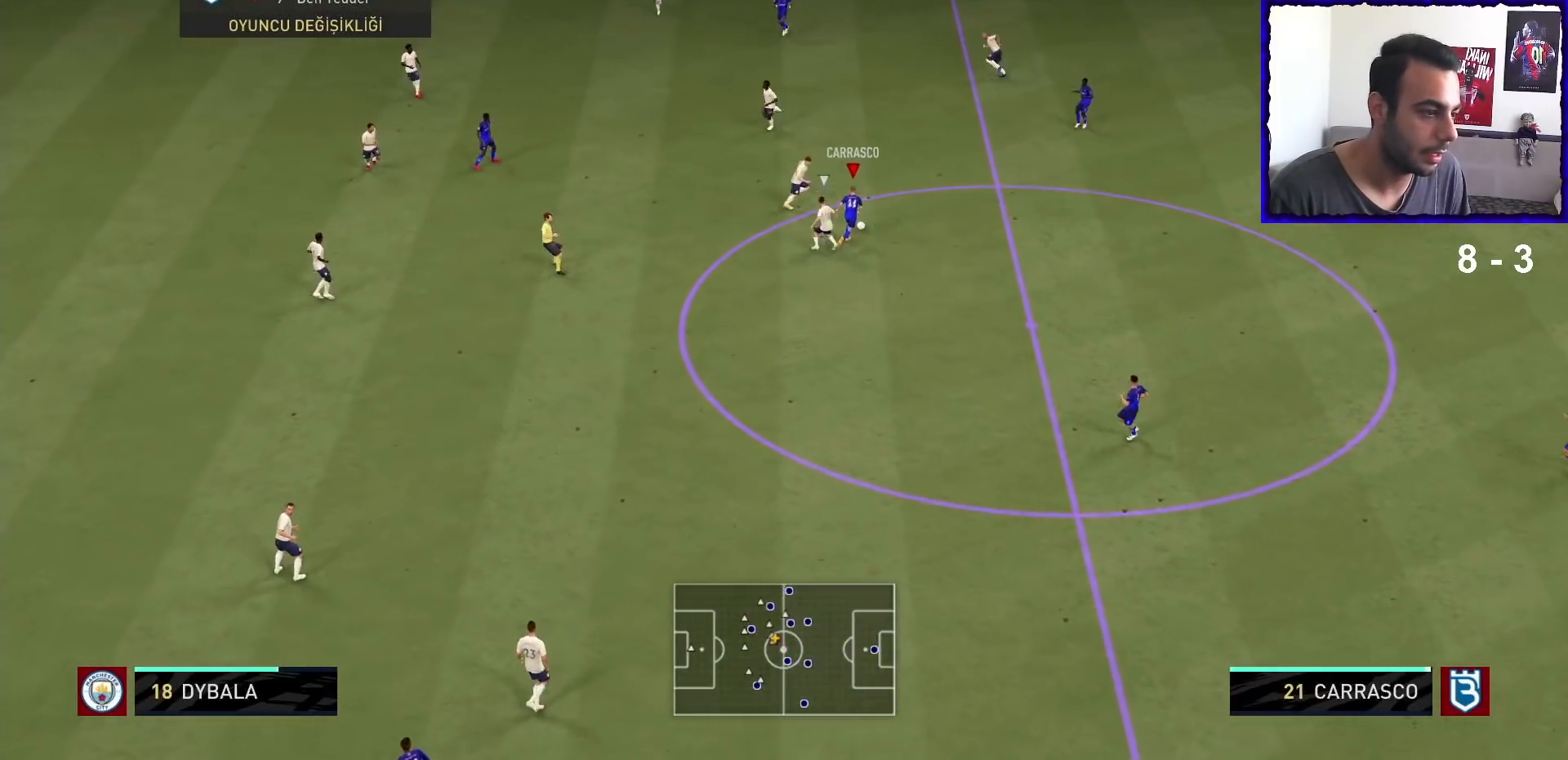
{"buttons": ["CROSS"], "left_stick": "down-right", "right_stick": "center", "events": [[467, "CROSS", "down"]]}
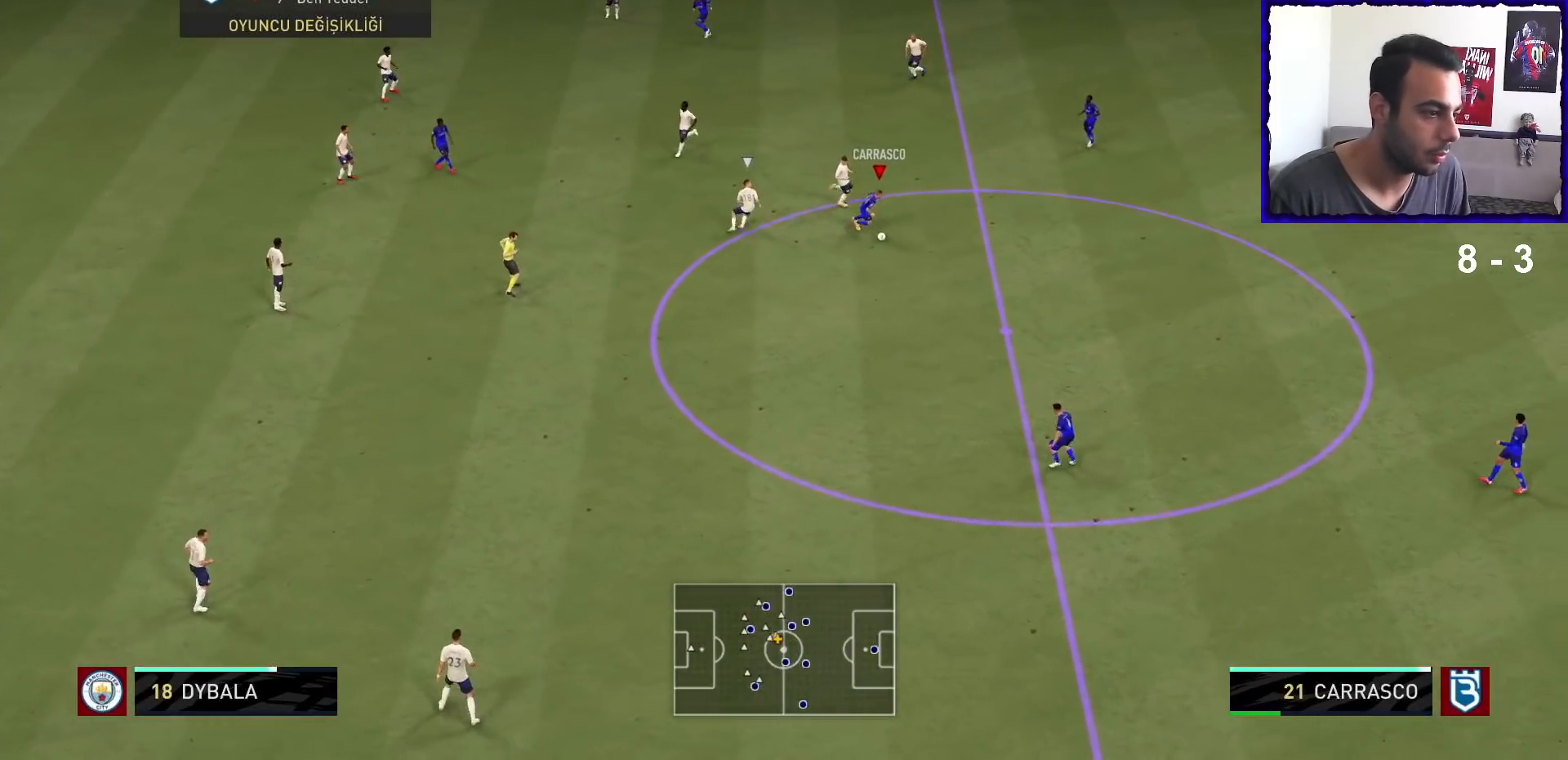
{"buttons": [], "left_stick": "down-left", "right_stick": "center", "events": [[33, "left_stick", "down"], [133, "CROSS", "up"], [333, "left_stick", "down-left"]]}
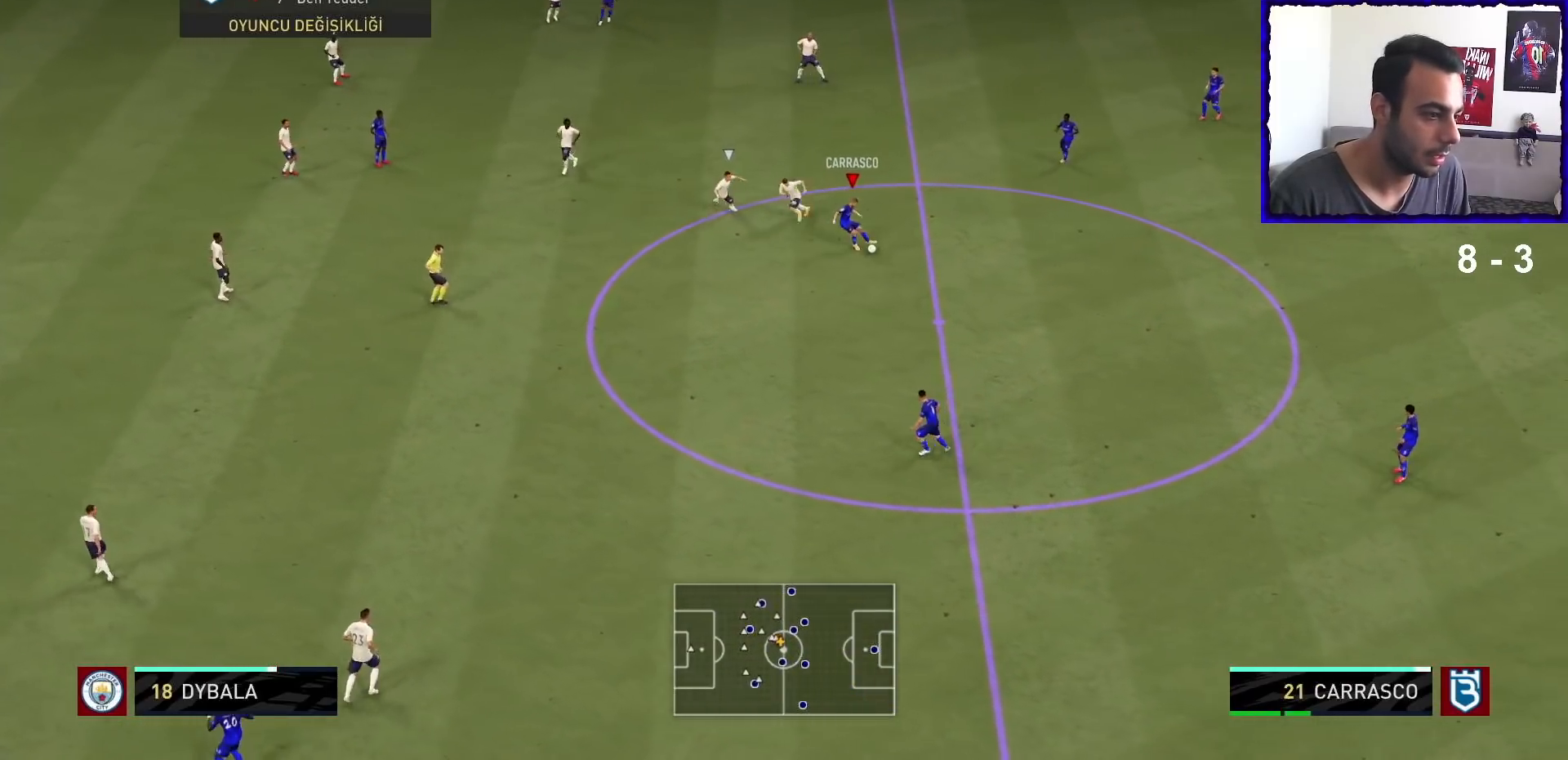
{"buttons": [], "left_stick": "left", "right_stick": "center", "events": [[433, "left_stick", "left"]]}
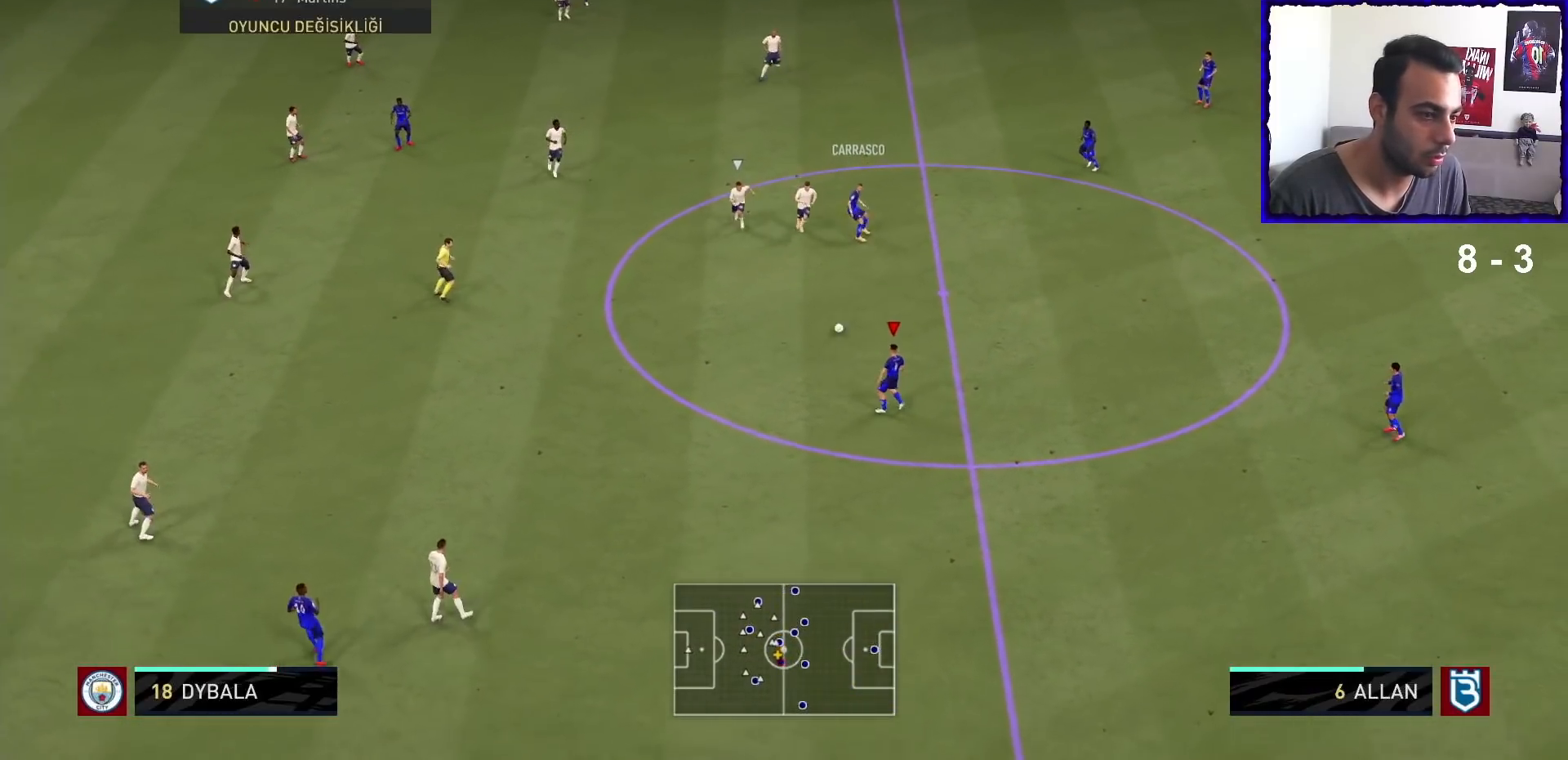
{"buttons": [], "left_stick": "down-left", "right_stick": "center", "events": [[300, "left_stick", "down-left"]]}
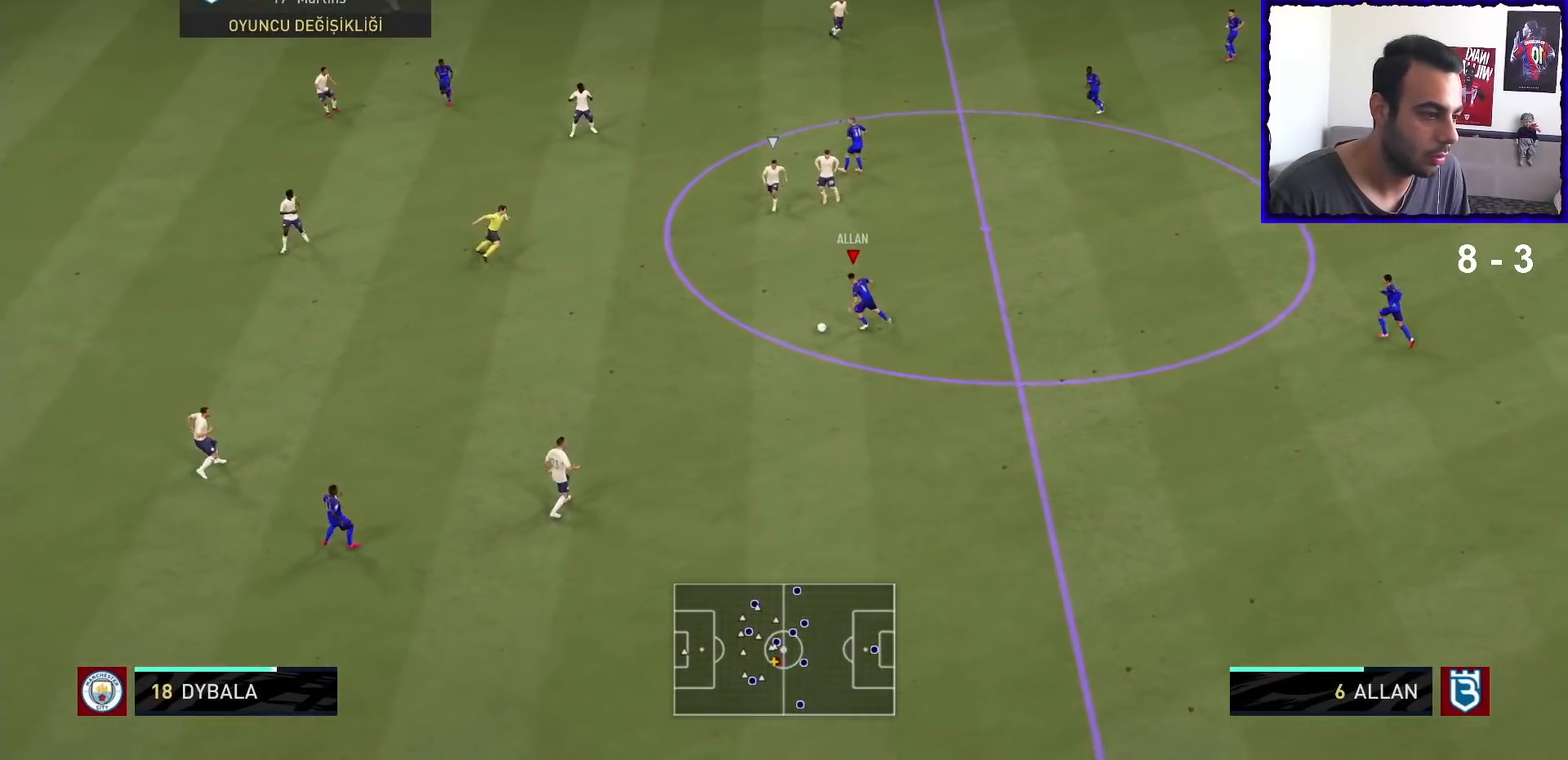
{"buttons": [], "left_stick": "left", "right_stick": "center", "events": [[233, "left_stick", "left"]]}
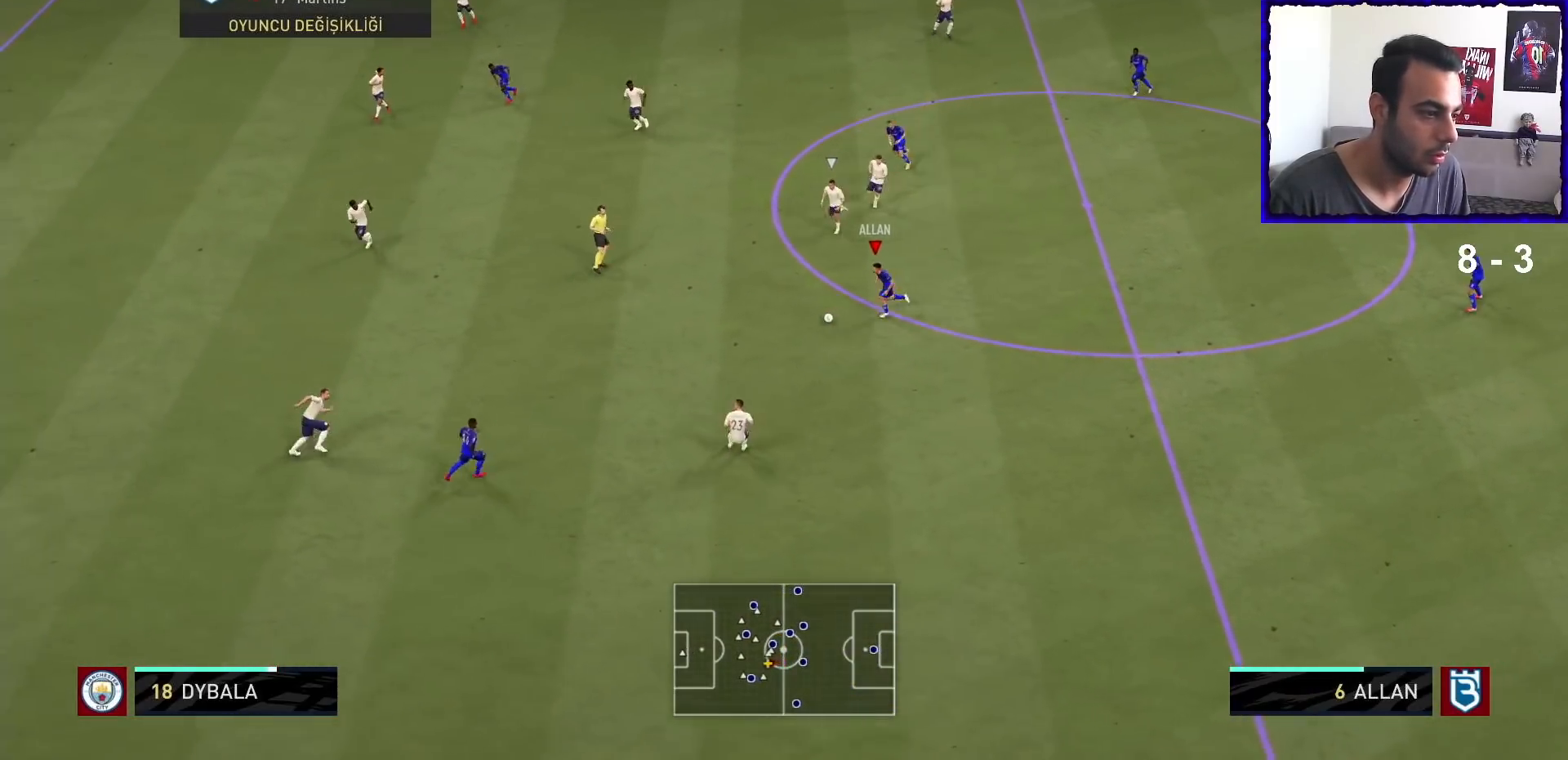
{"buttons": [], "left_stick": "down-left", "right_stick": "center", "events": [[467, "left_stick", "down-left"]]}
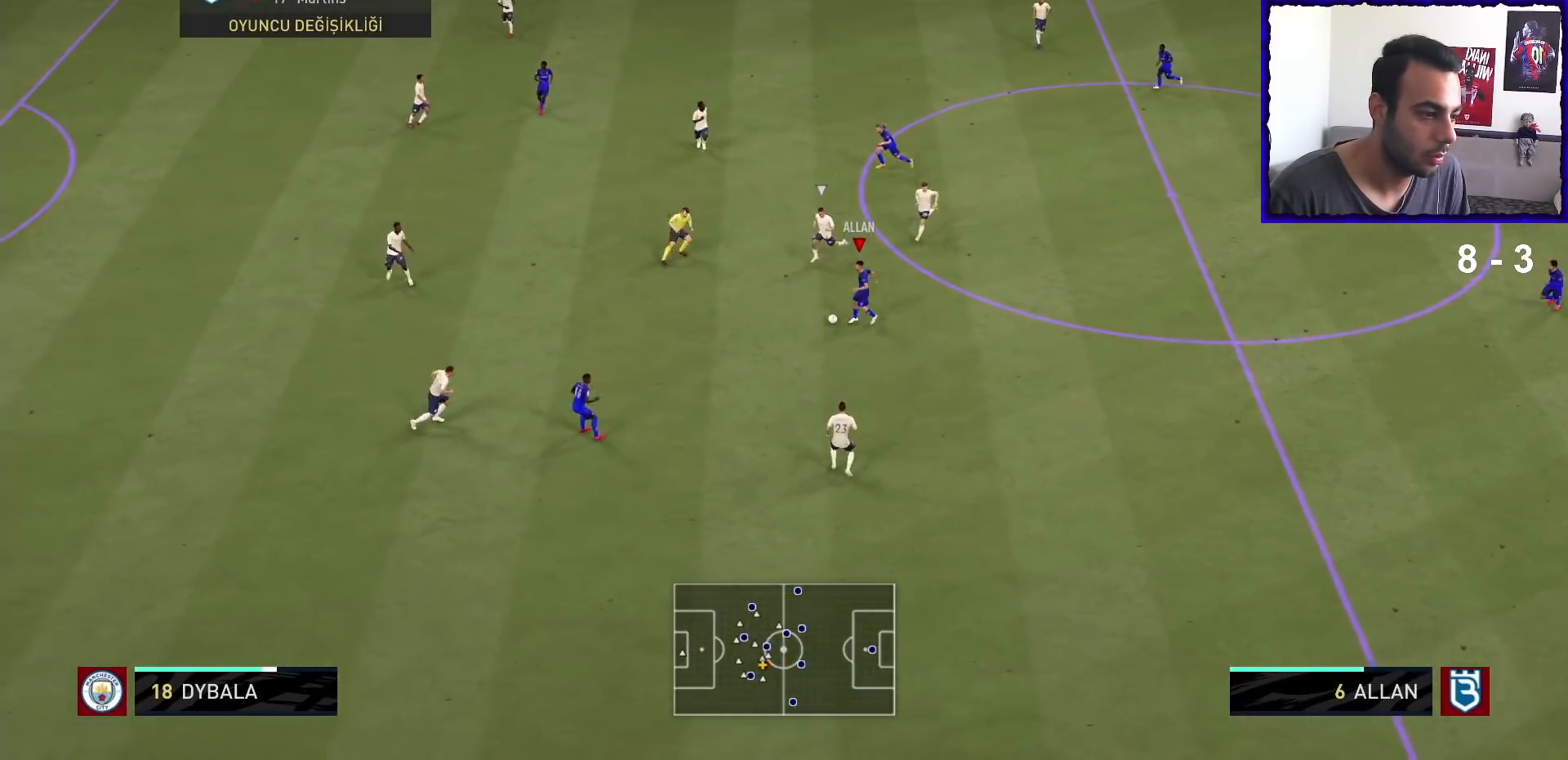
{"buttons": [], "left_stick": "center", "right_stick": "down", "events": [[167, "right_stick", "down"], [300, "left_stick", "center"]]}
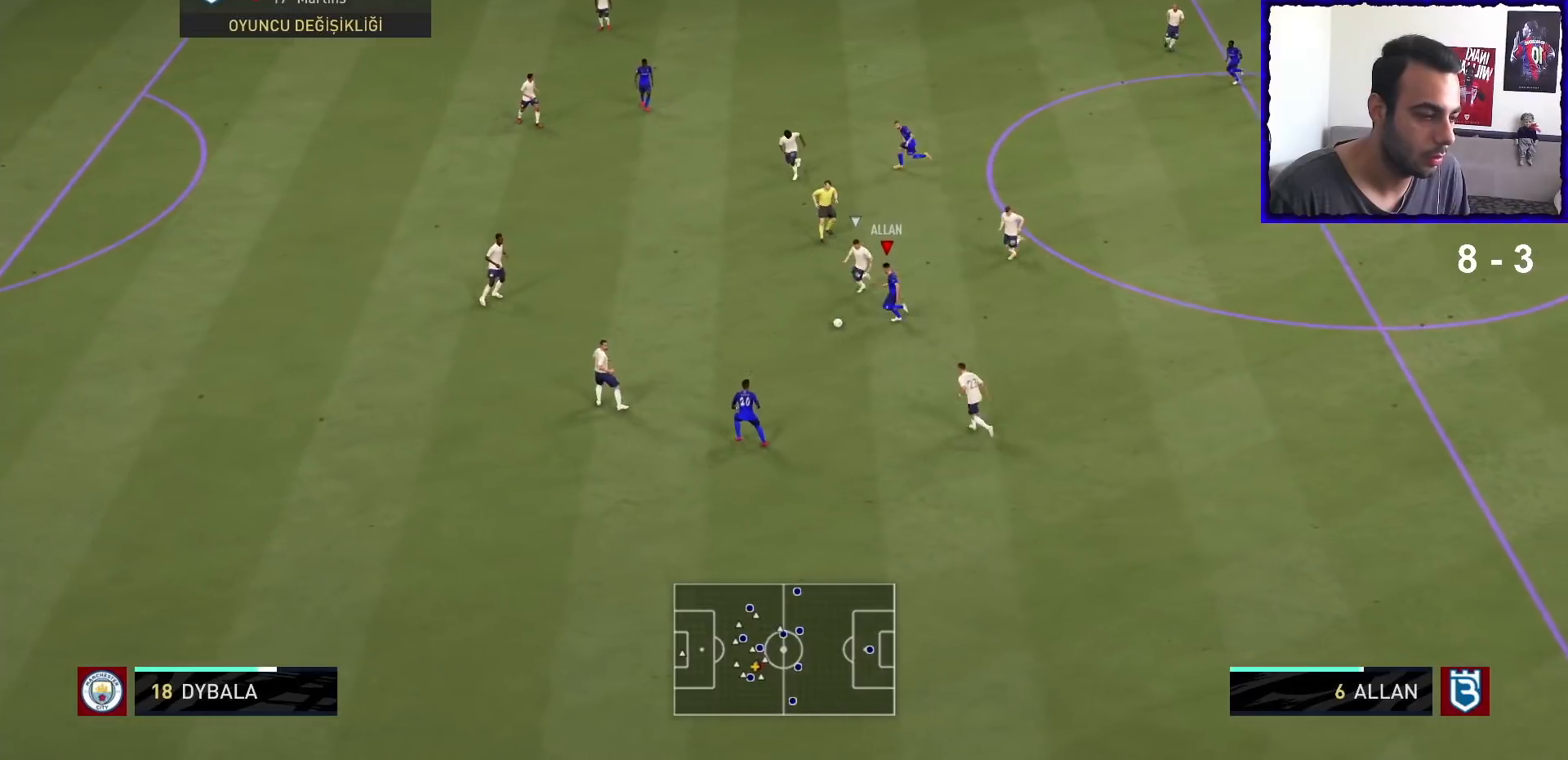
{"buttons": [], "left_stick": "down-right", "right_stick": "center", "events": [[333, "left_stick", "down-right"], [333, "right_stick", "center"]]}
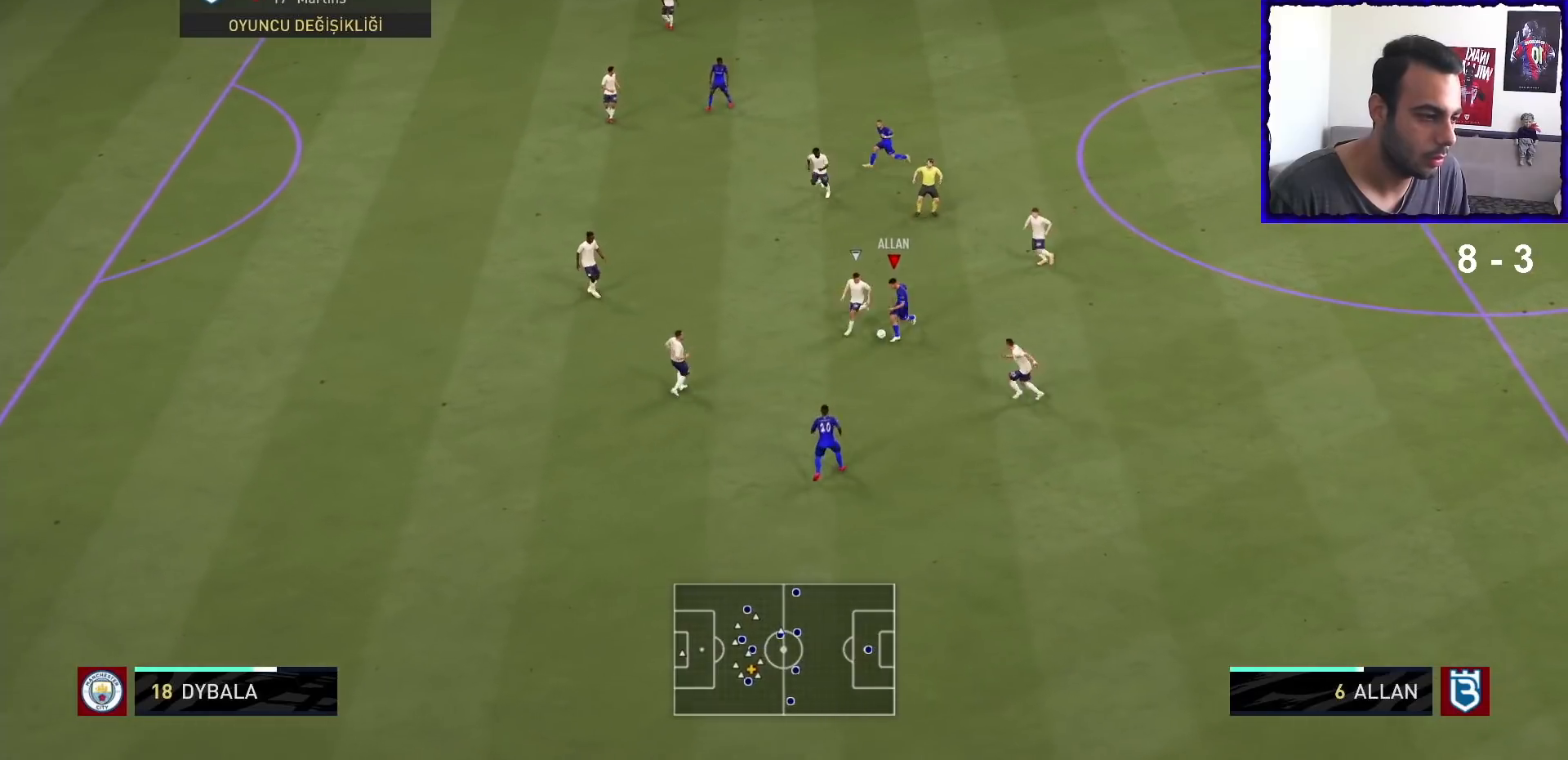
{"buttons": [], "left_stick": "up", "right_stick": "center", "events": [[100, "left_stick", "right"], [200, "left_stick", "up-right"], [333, "left_stick", "up"]]}
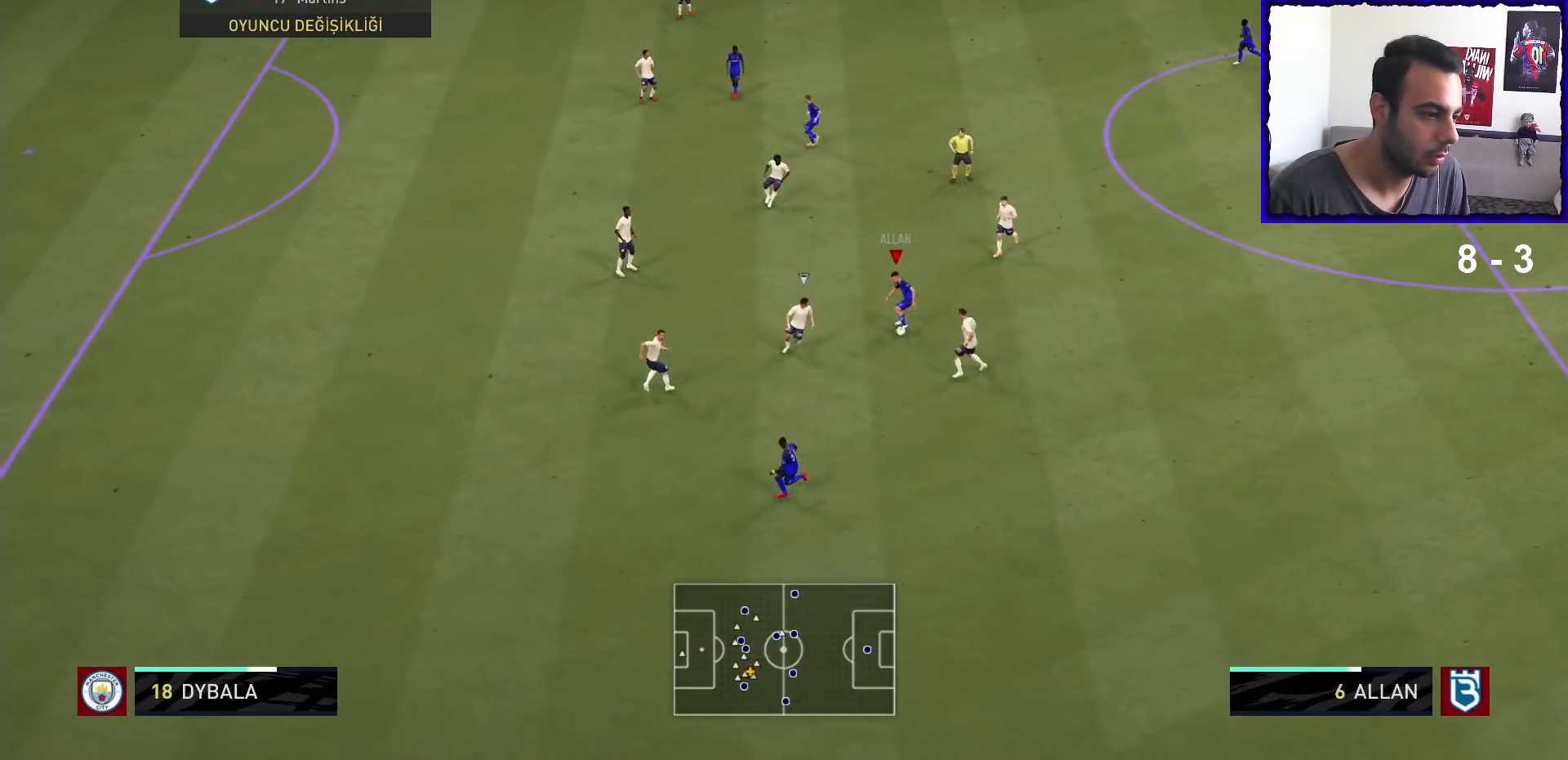
{"buttons": [], "left_stick": "up-left", "right_stick": "center", "events": [[133, "left_stick", "up-left"], [300, "CROSS", "down"], [500, "CROSS", "up"]]}
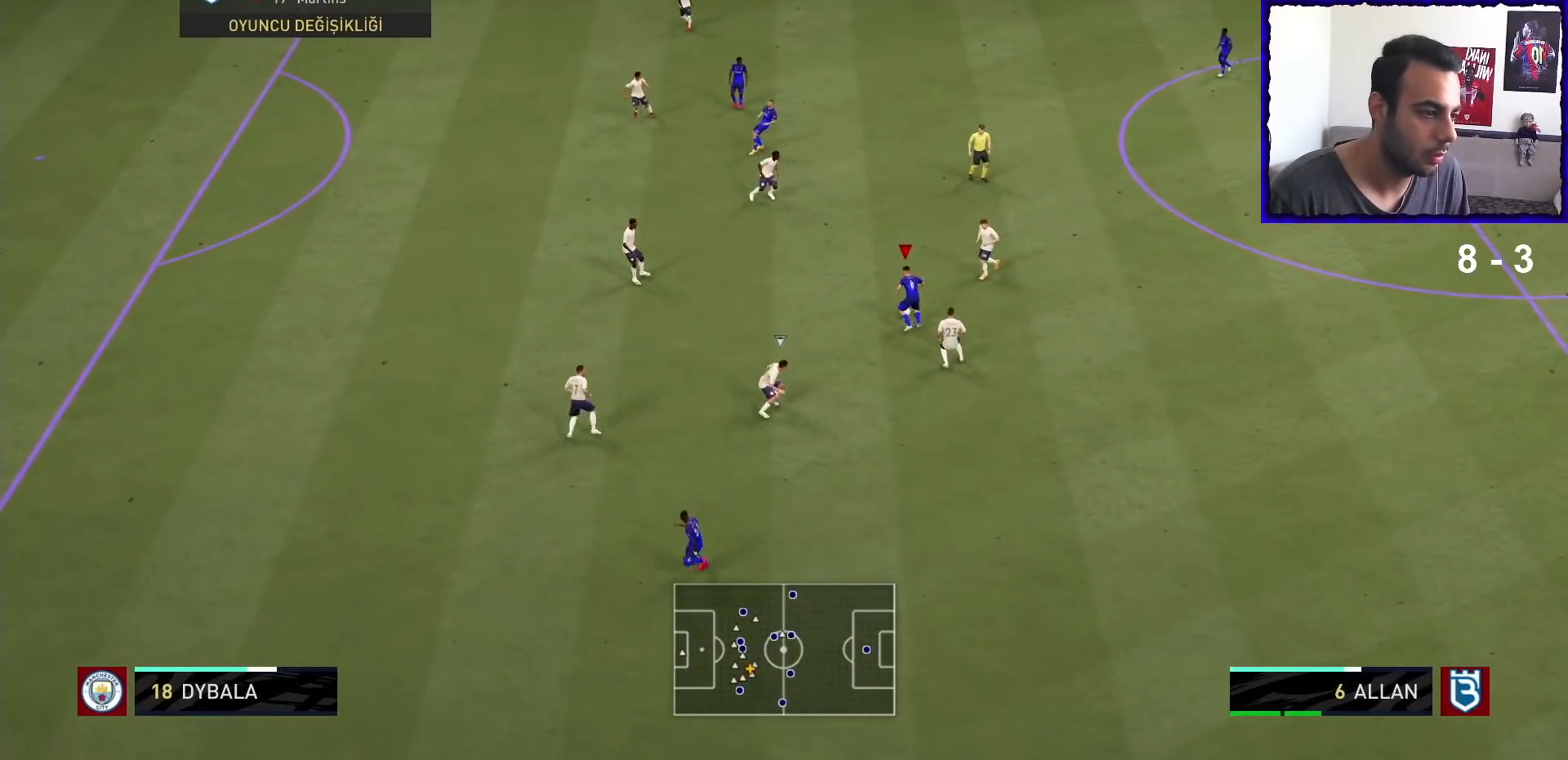
{"buttons": [], "left_stick": "center", "right_stick": "center", "events": [[367, "left_stick", "center"]]}
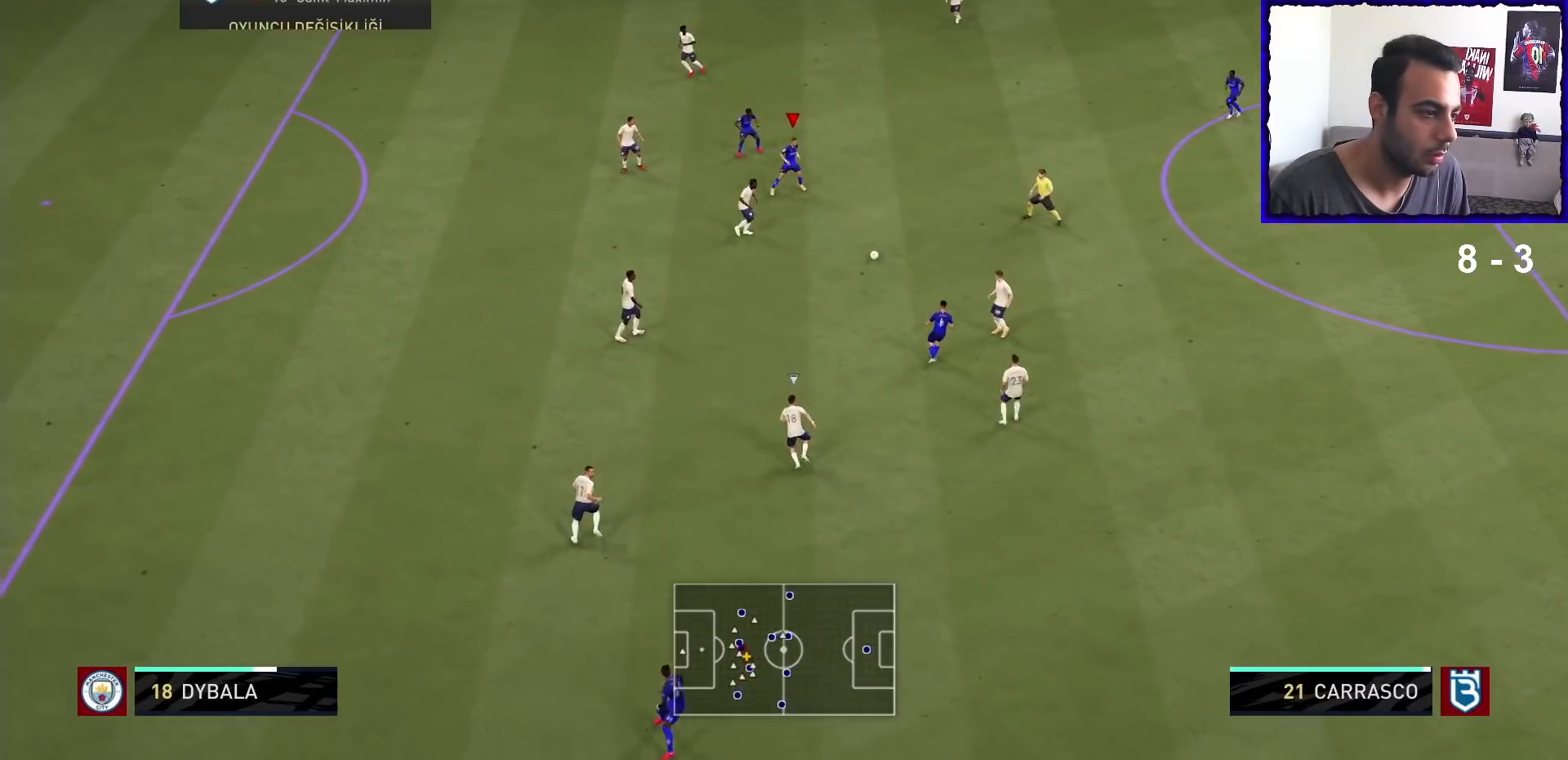
{"buttons": [], "left_stick": "up", "right_stick": "center", "events": [[233, "left_stick", "up-right"], [433, "left_stick", "up"]]}
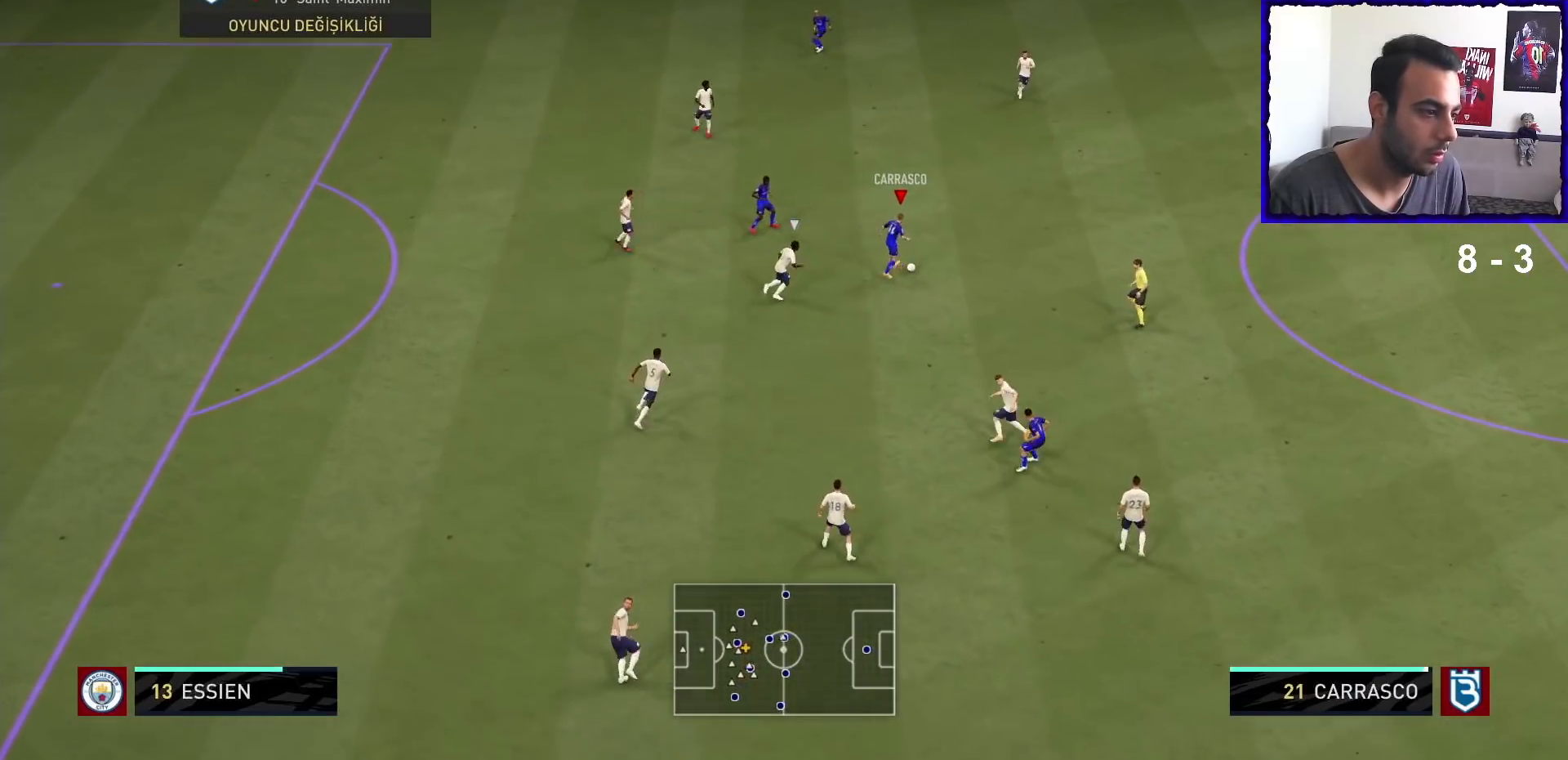
{"buttons": [], "left_stick": "up", "right_stick": "center", "events": []}
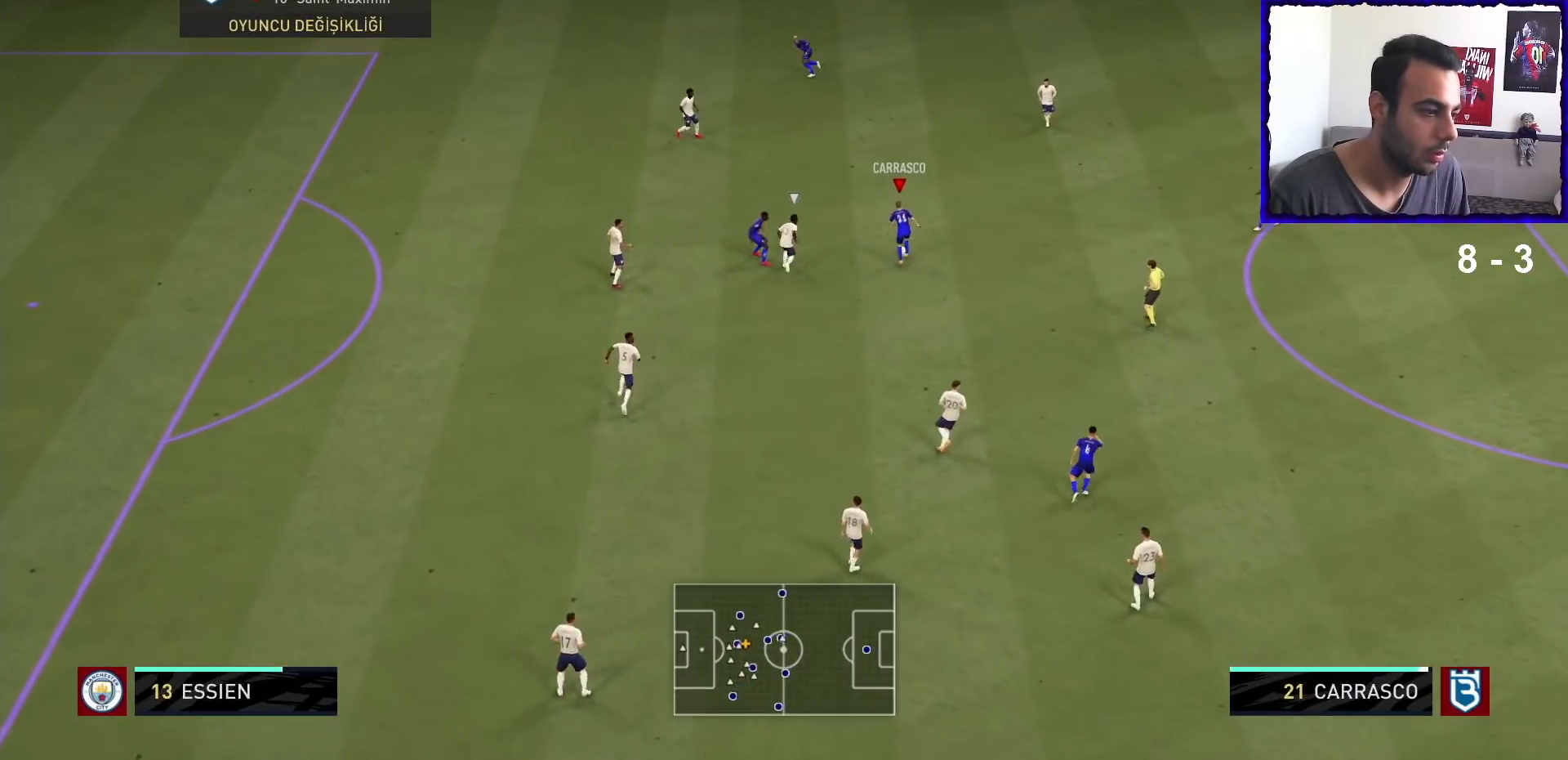
{"buttons": [], "left_stick": "down", "right_stick": "center", "events": [[100, "left_stick", "right"], [200, "left_stick", "down-right"], [400, "left_stick", "down"]]}
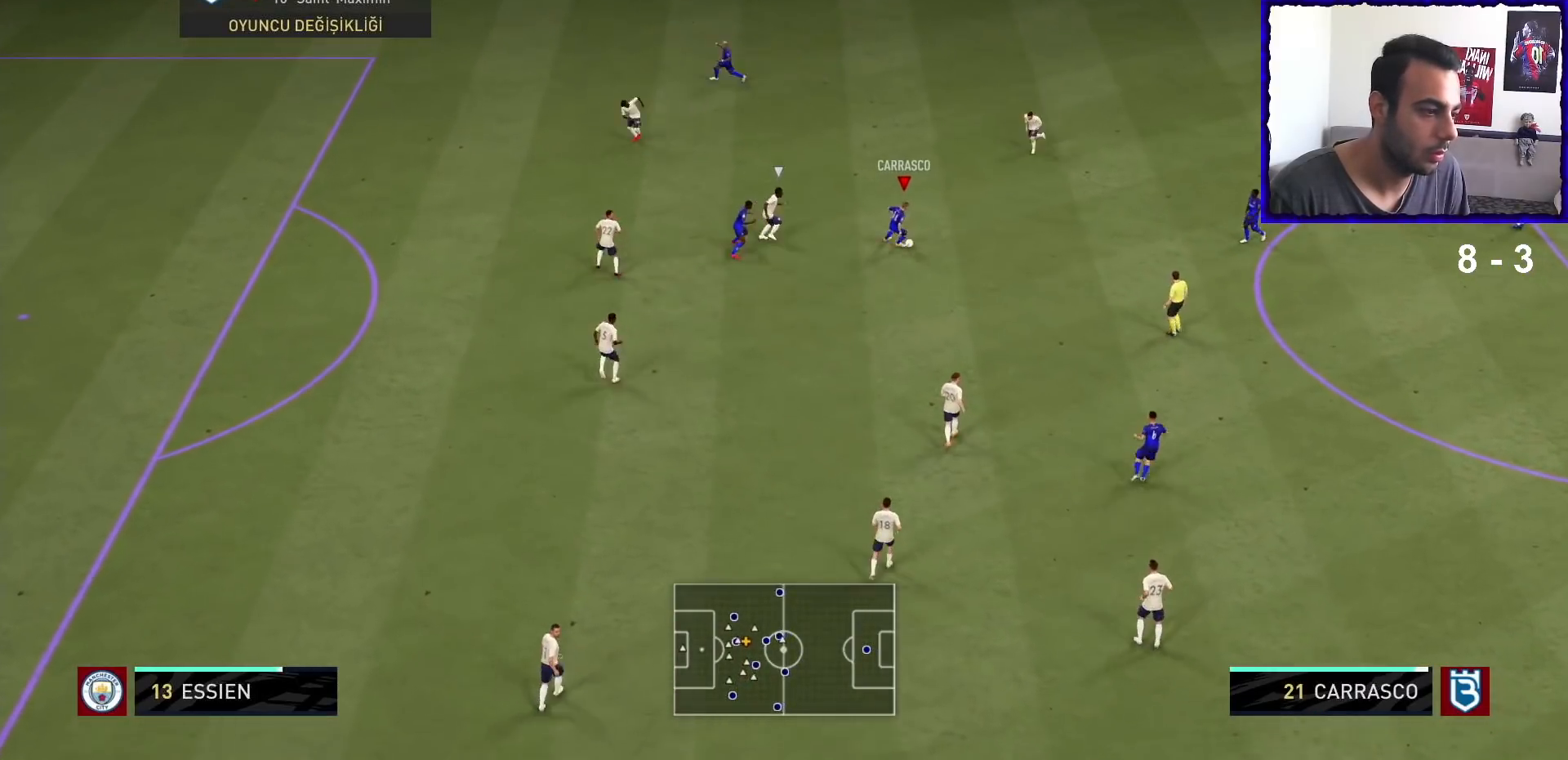
{"buttons": [], "left_stick": "up", "right_stick": "center", "events": [[133, "left_stick", "center"], [233, "L1", "down"], [233, "left_stick", "up"], [467, "L1", "up"]]}